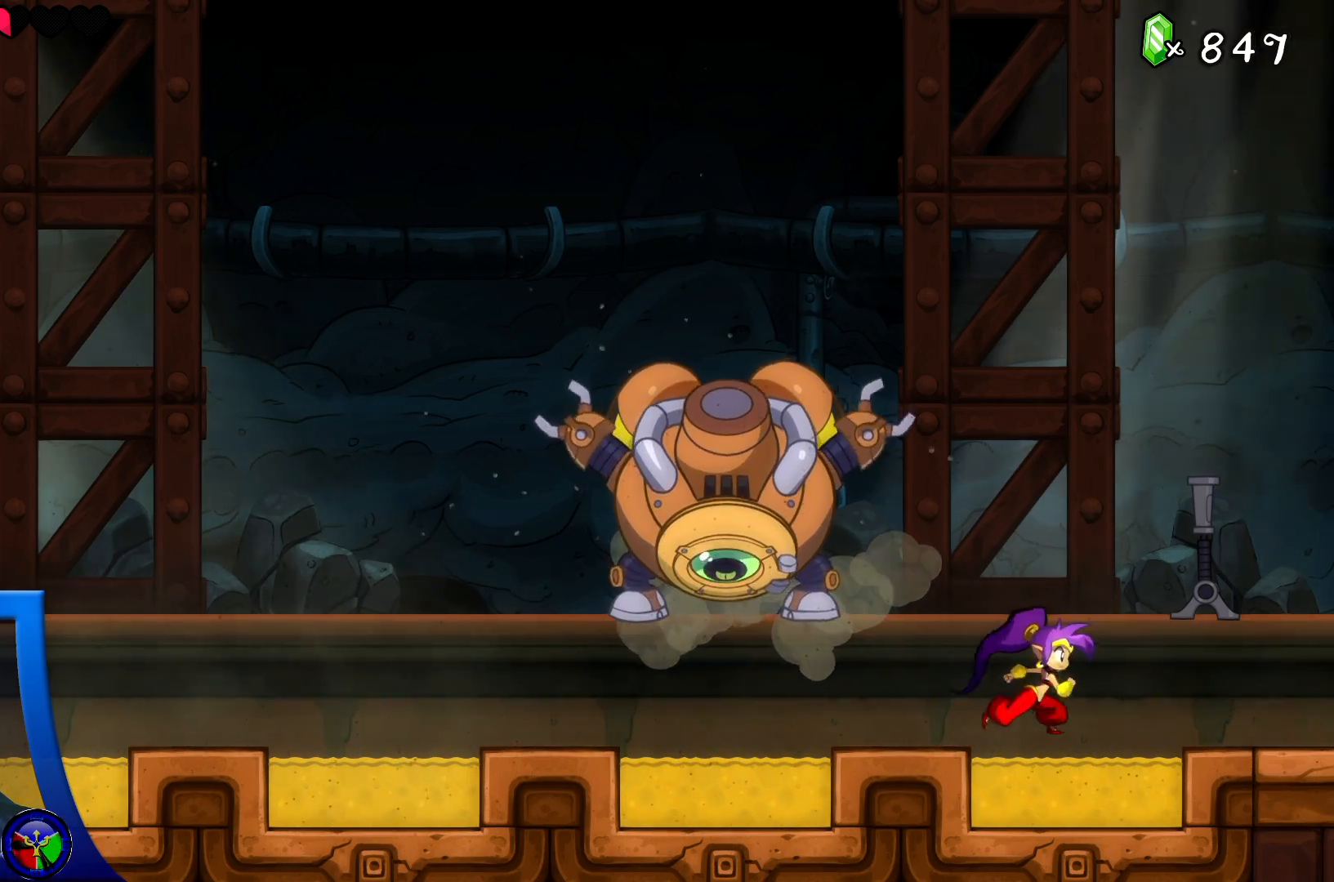
Gameplay with a controller (Xbox layout); each line is a JSON object with the inputs held at the frame after it. "events" lists button and stick changes between this image and that frame as [ms after this image, input, new state], when the widget could be followed in between. Not read: L3 R3.
{"buttons": ["DPAD_LEFT"], "left_stick": "center", "right_stick": "center", "events": [[50, "DPAD_RIGHT", "up"], [317, "DPAD_LEFT", "down"]]}
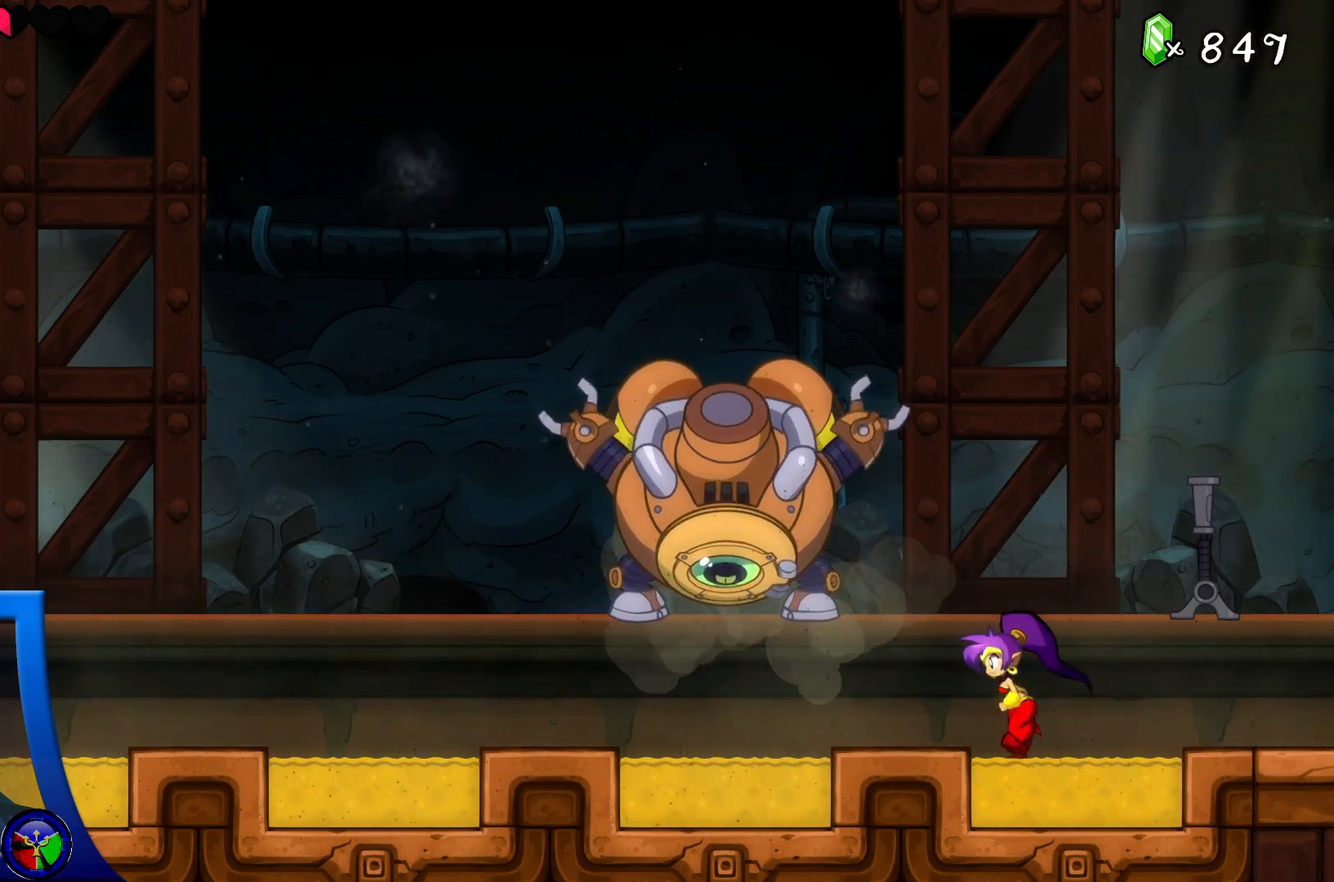
{"buttons": ["DPAD_LEFT"], "left_stick": "center", "right_stick": "center", "events": [[367, "DPAD_LEFT", "up"], [483, "DPAD_LEFT", "down"]]}
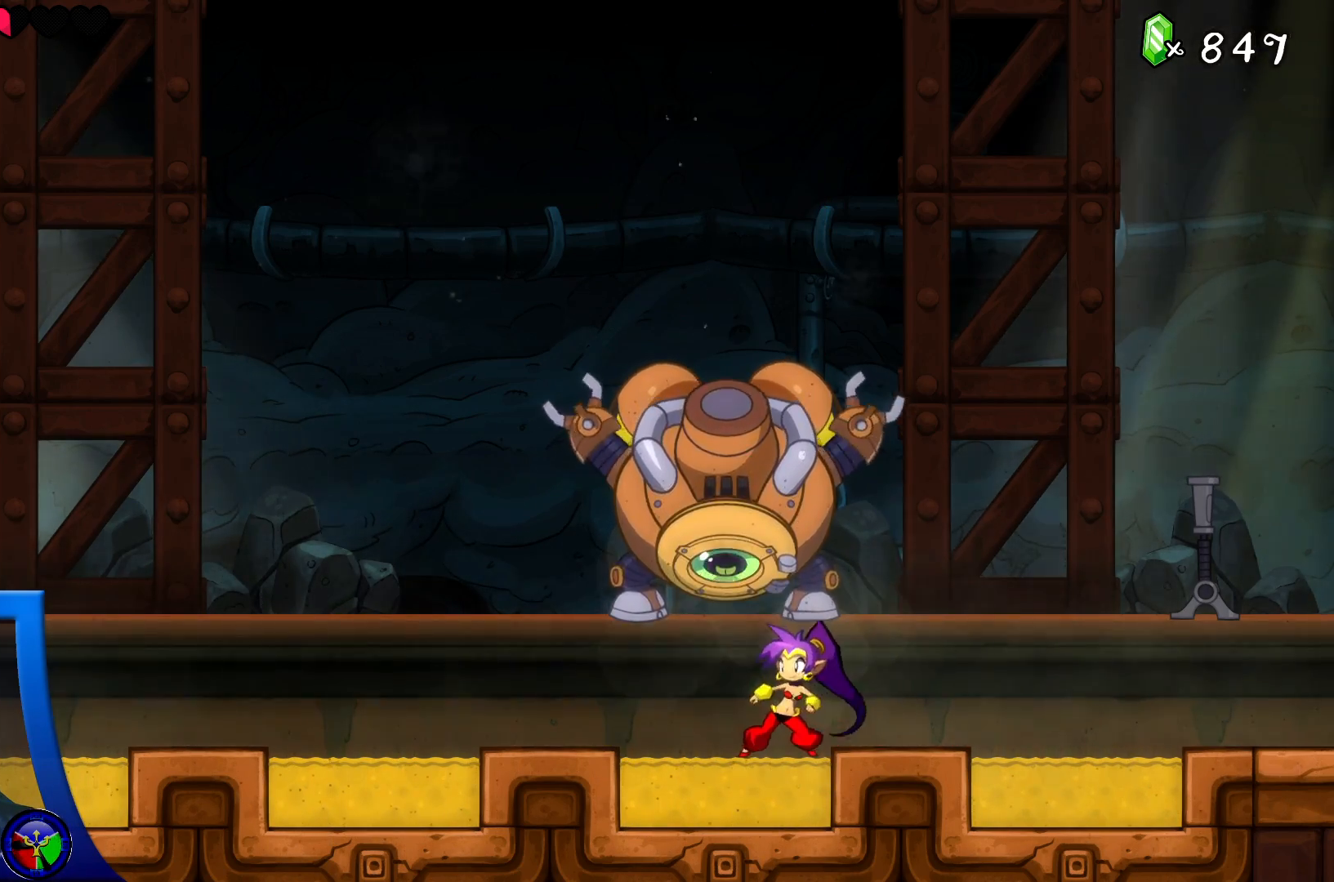
{"buttons": ["DPAD_LEFT"], "left_stick": "center", "right_stick": "center", "events": []}
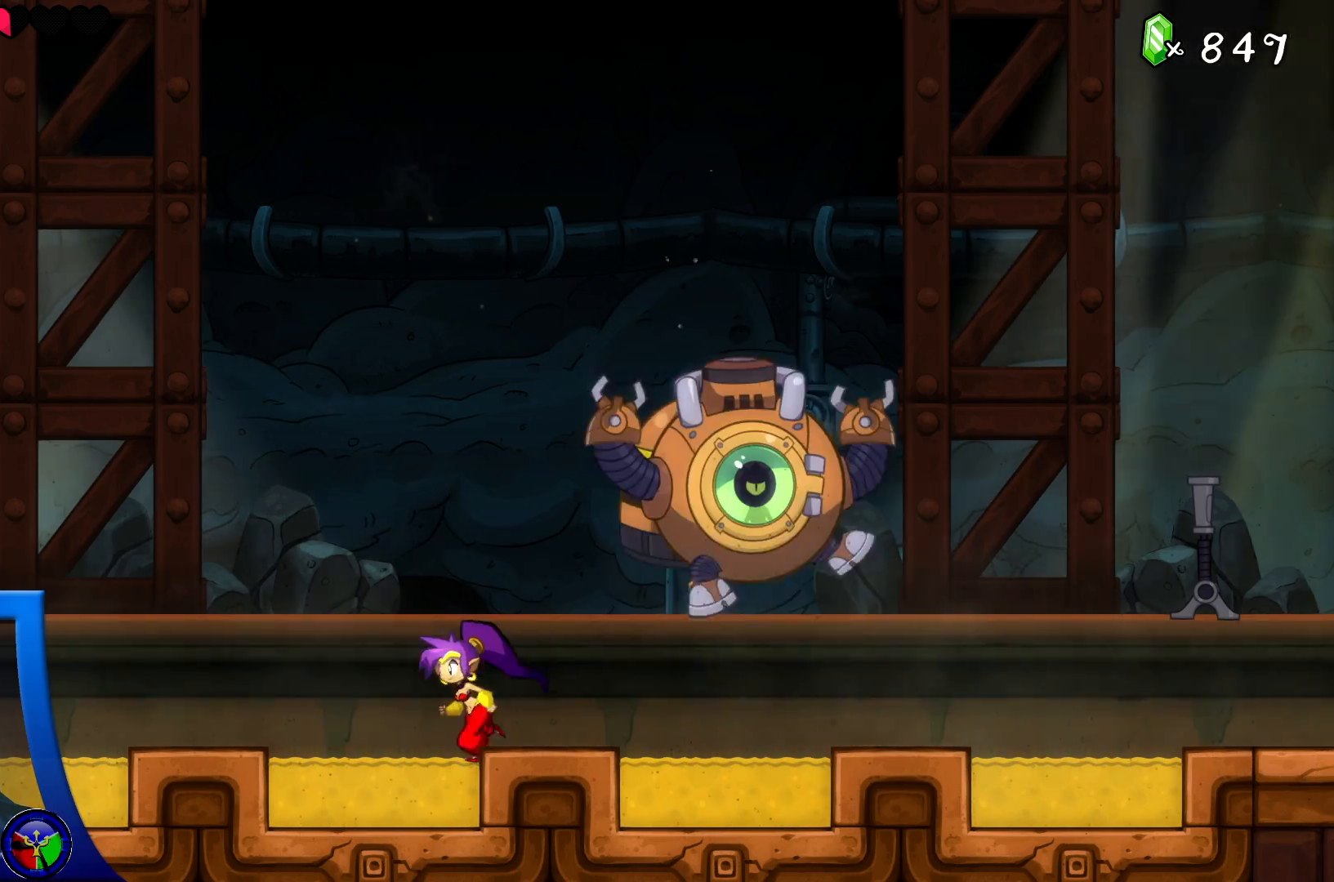
{"buttons": ["DPAD_LEFT"], "left_stick": "center", "right_stick": "center", "events": []}
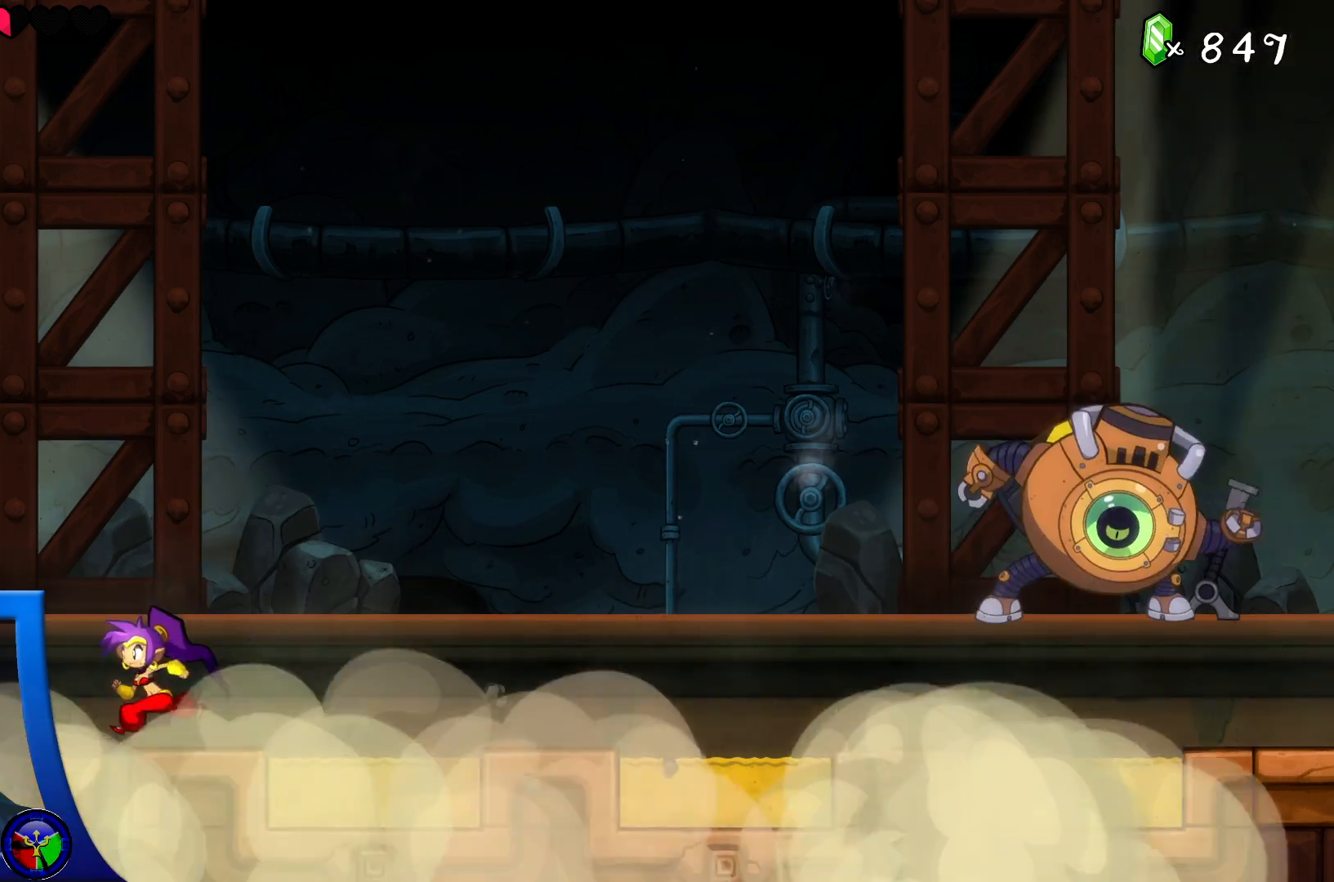
{"buttons": ["DPAD_RIGHT"], "left_stick": "center", "right_stick": "center", "events": [[217, "DPAD_LEFT", "up"], [450, "DPAD_RIGHT", "down"]]}
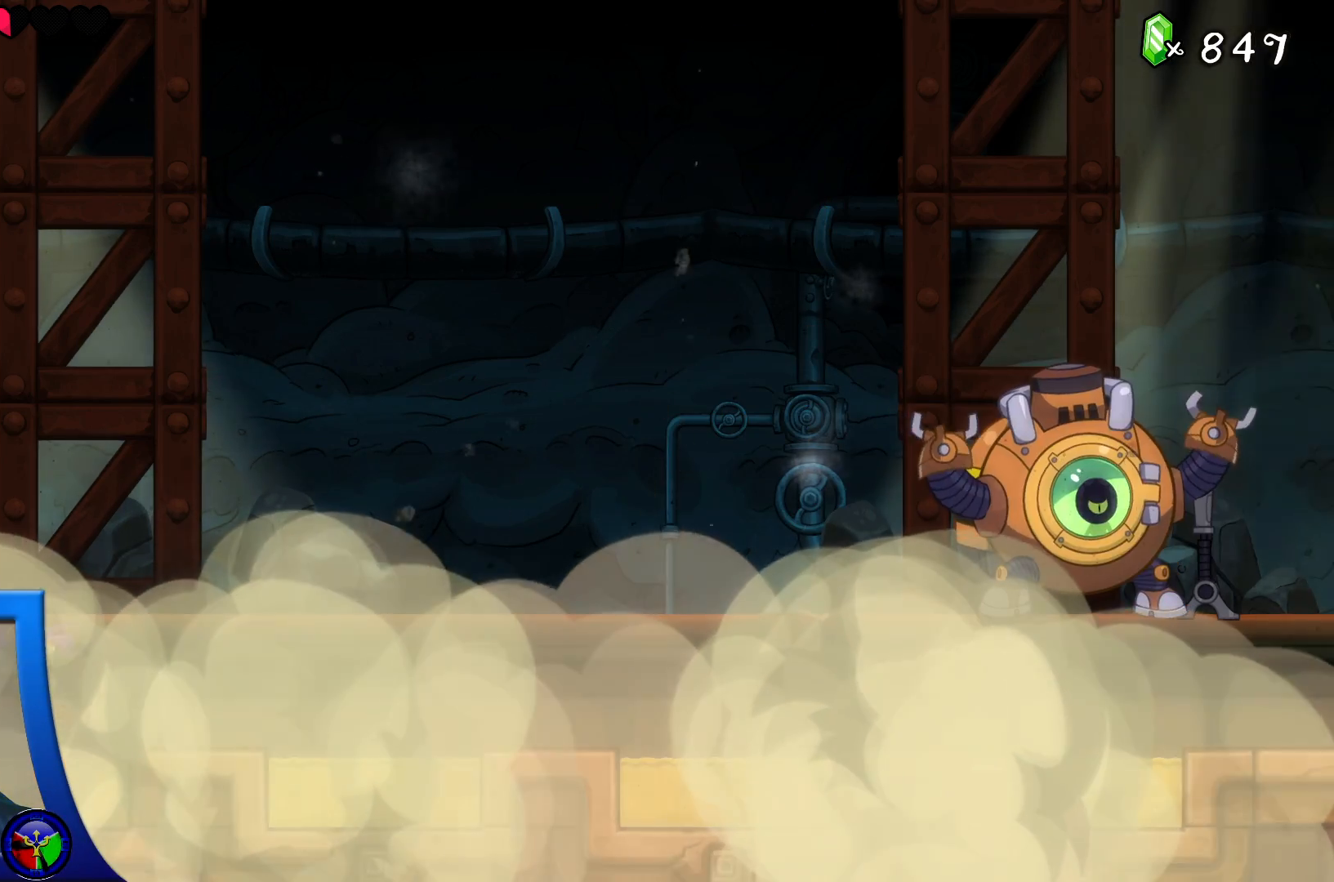
{"buttons": [], "left_stick": "center", "right_stick": "center", "events": [[483, "DPAD_RIGHT", "up"]]}
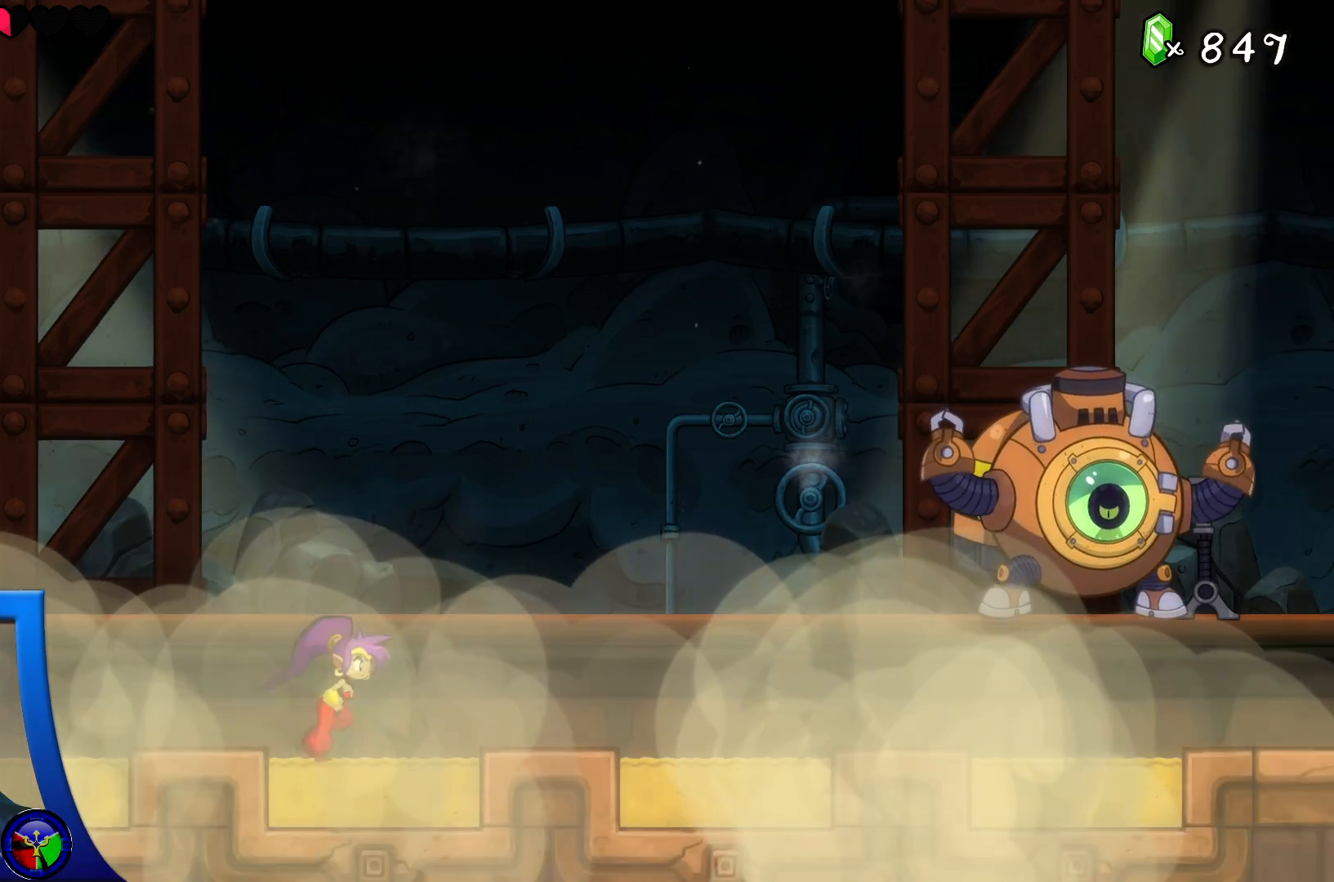
{"buttons": [], "left_stick": "center", "right_stick": "center", "events": []}
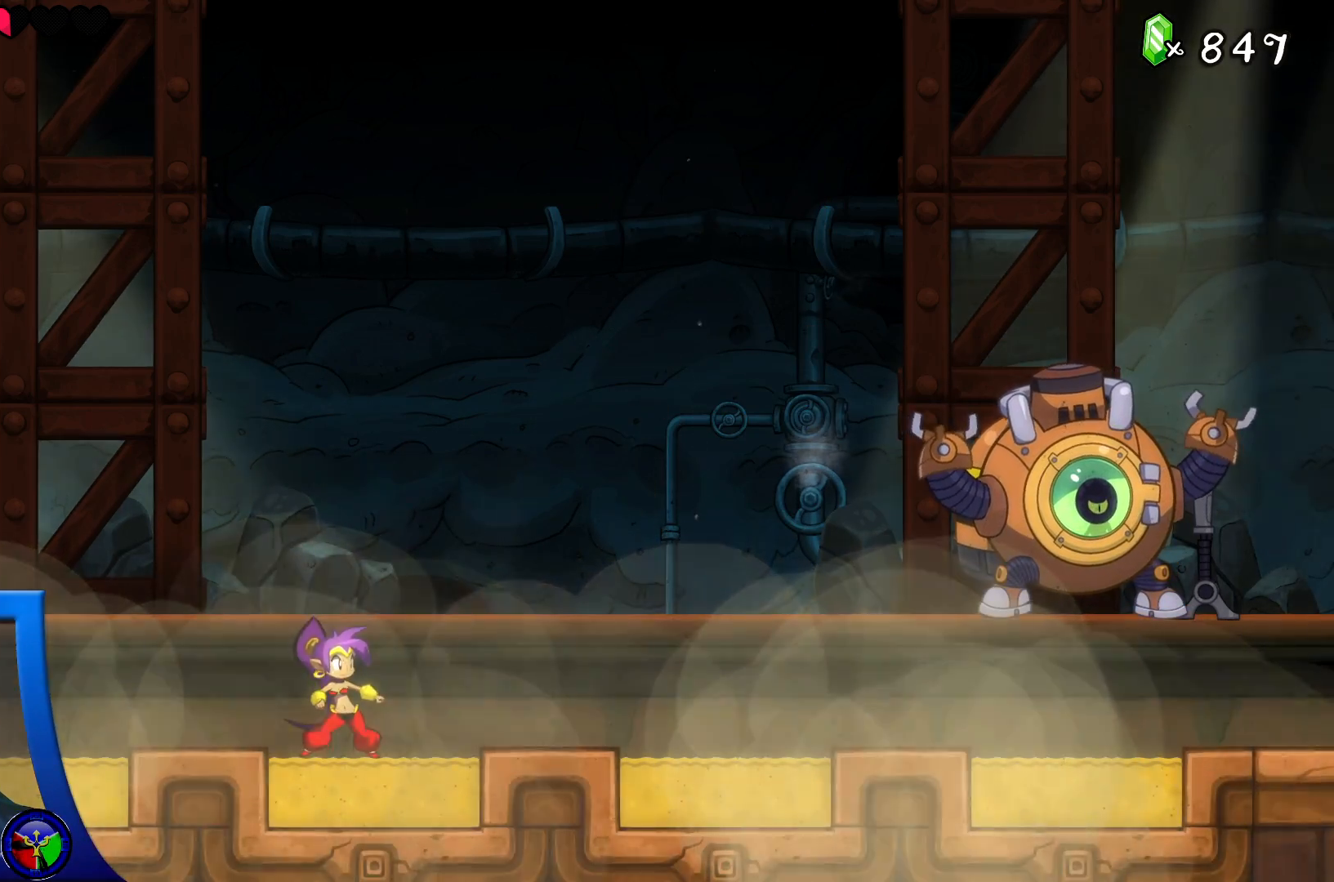
{"buttons": [], "left_stick": "center", "right_stick": "center", "events": []}
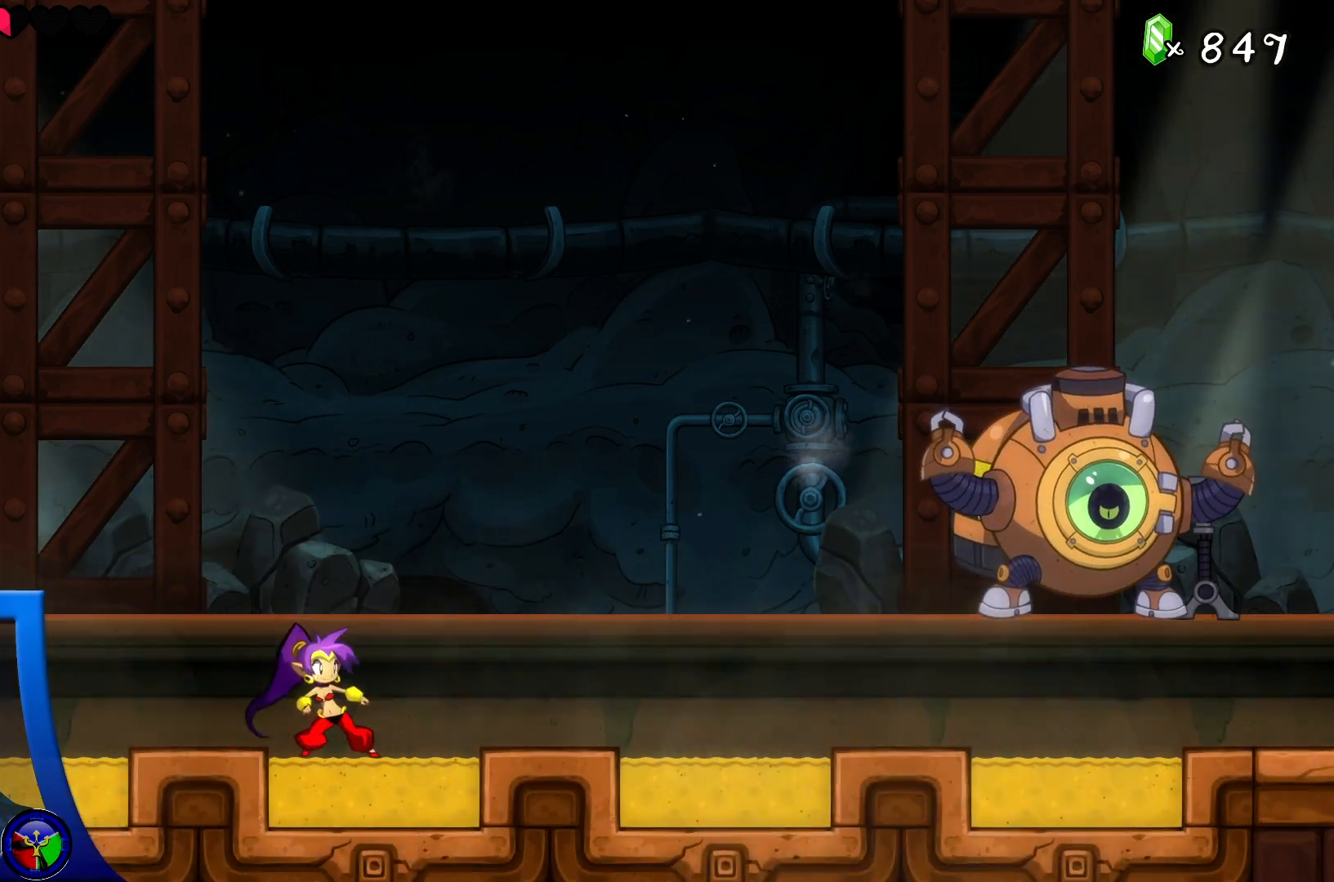
{"buttons": [], "left_stick": "center", "right_stick": "center", "events": []}
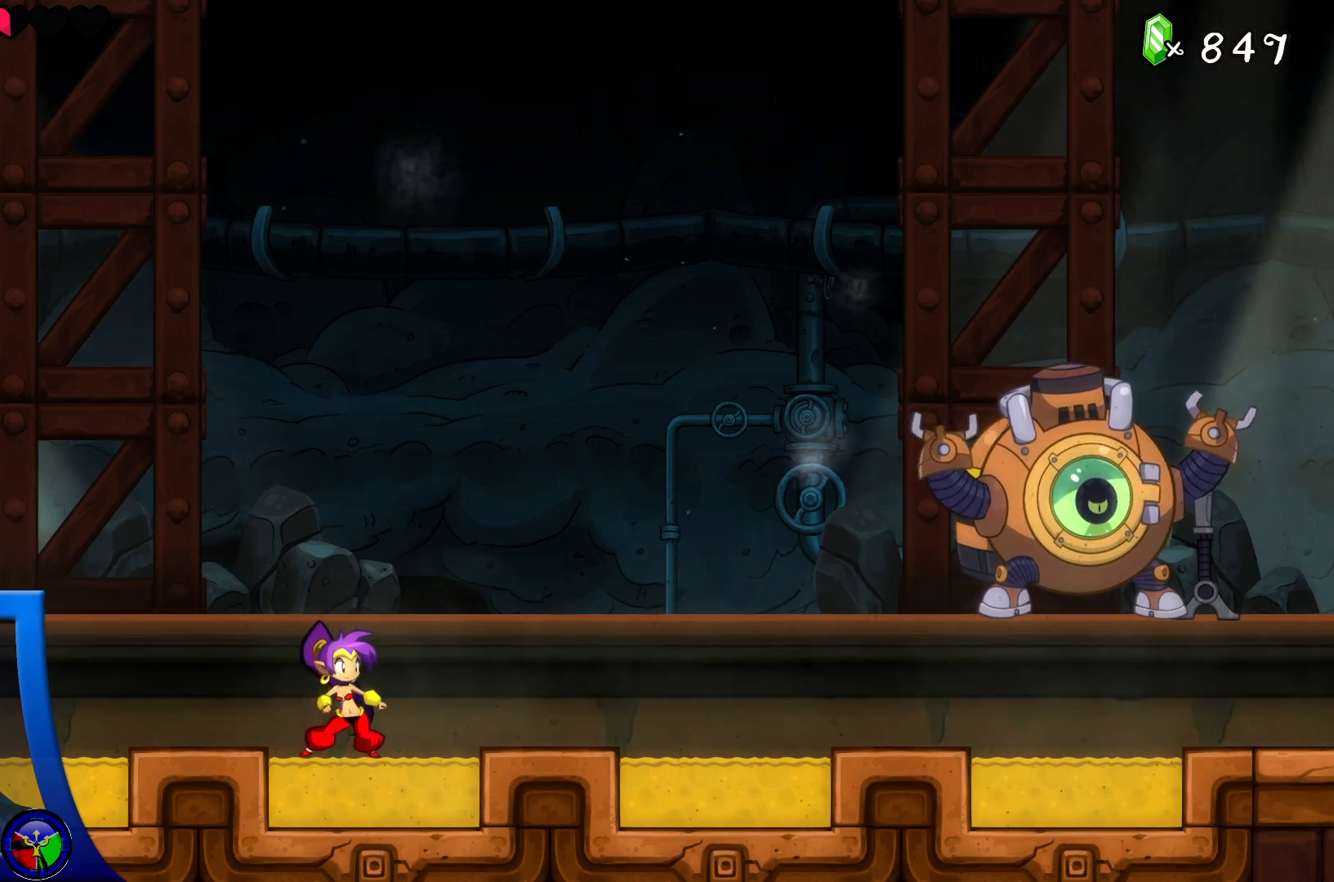
{"buttons": [], "left_stick": "center", "right_stick": "center", "events": []}
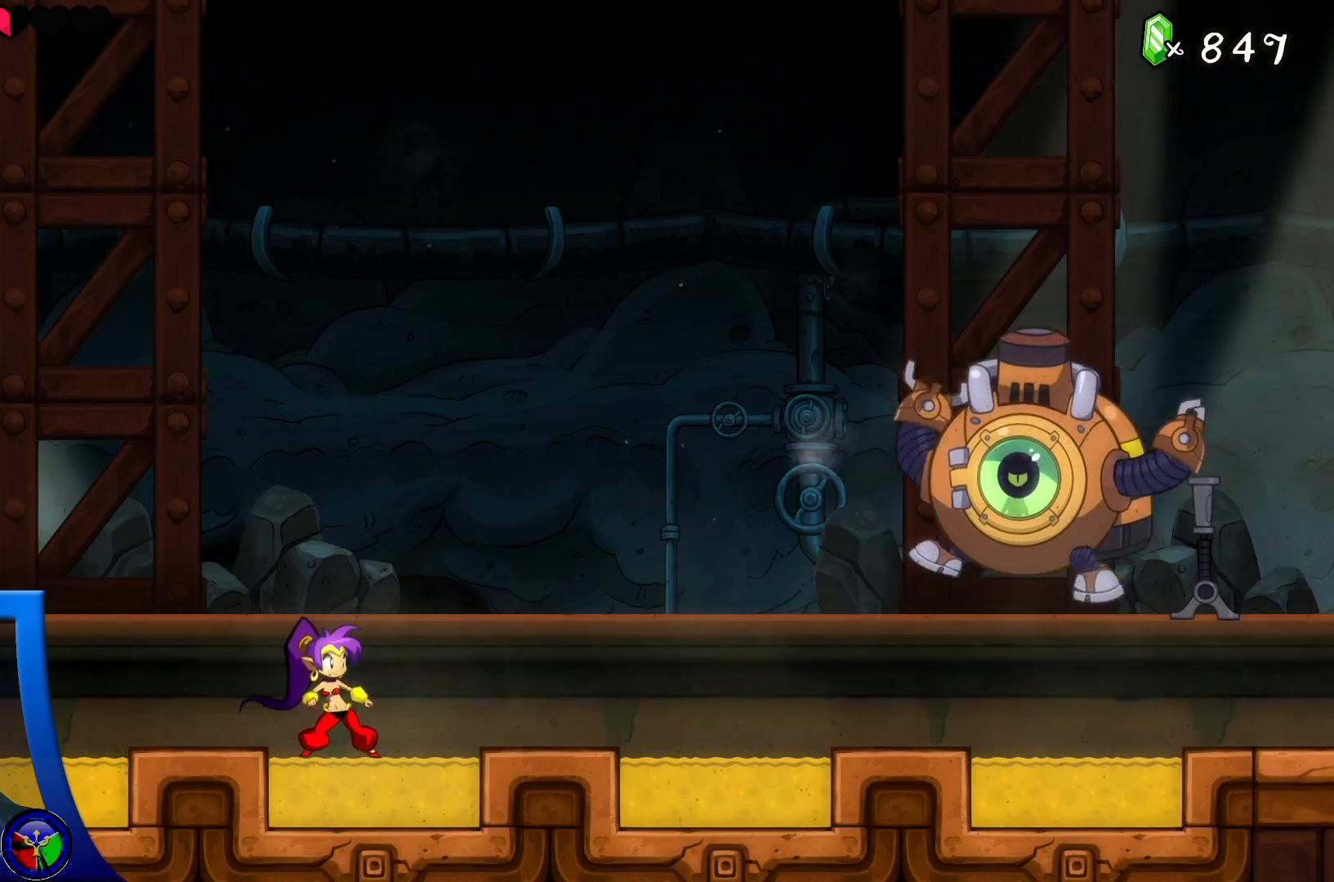
{"buttons": [], "left_stick": "center", "right_stick": "center", "events": []}
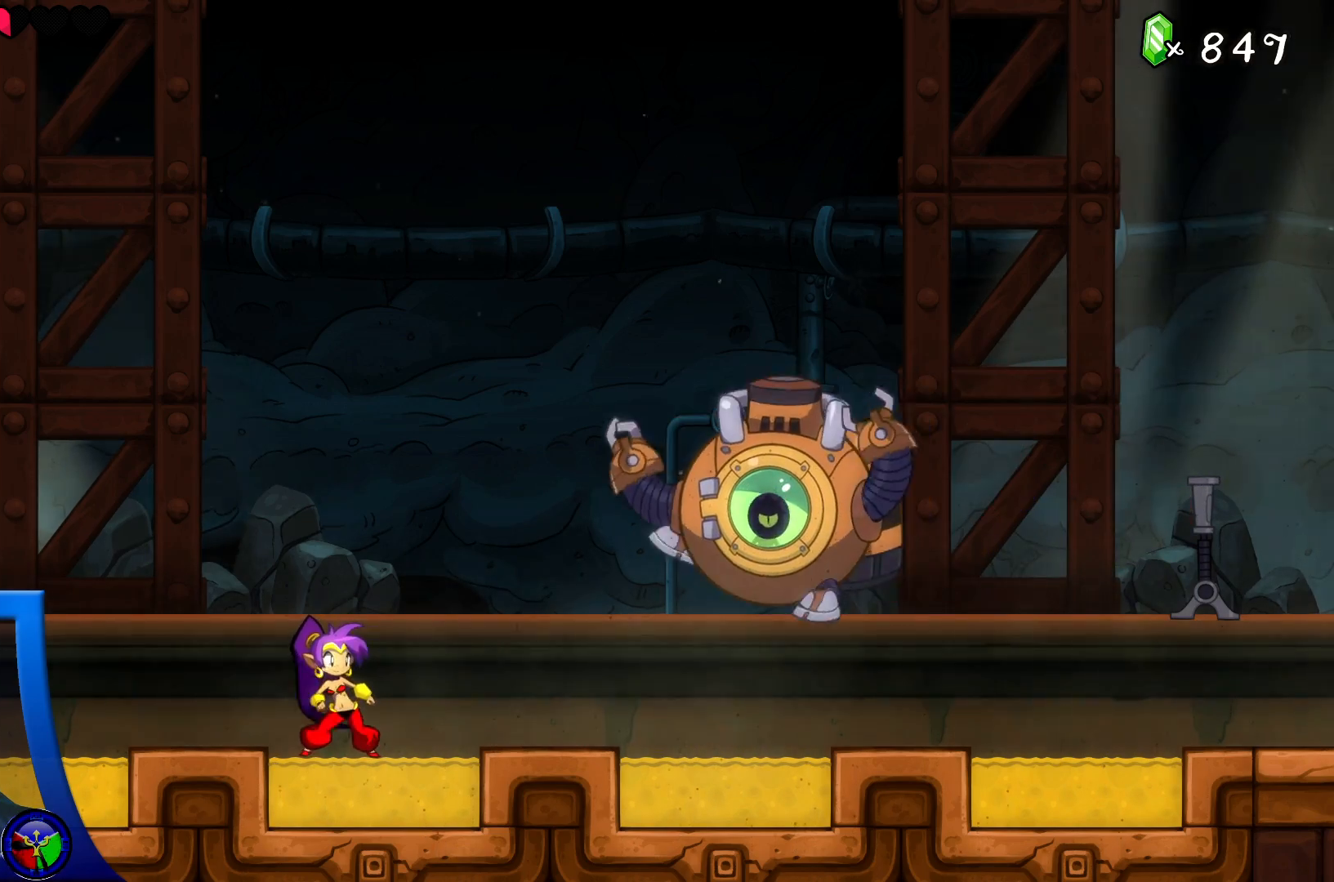
{"buttons": ["X"], "left_stick": "center", "right_stick": "center", "events": [[183, "A", "down"], [183, "DPAD_RIGHT", "down"], [233, "X", "down"], [317, "A", "up"], [350, "X", "up"], [417, "DPAD_RIGHT", "up"], [417, "X", "down"]]}
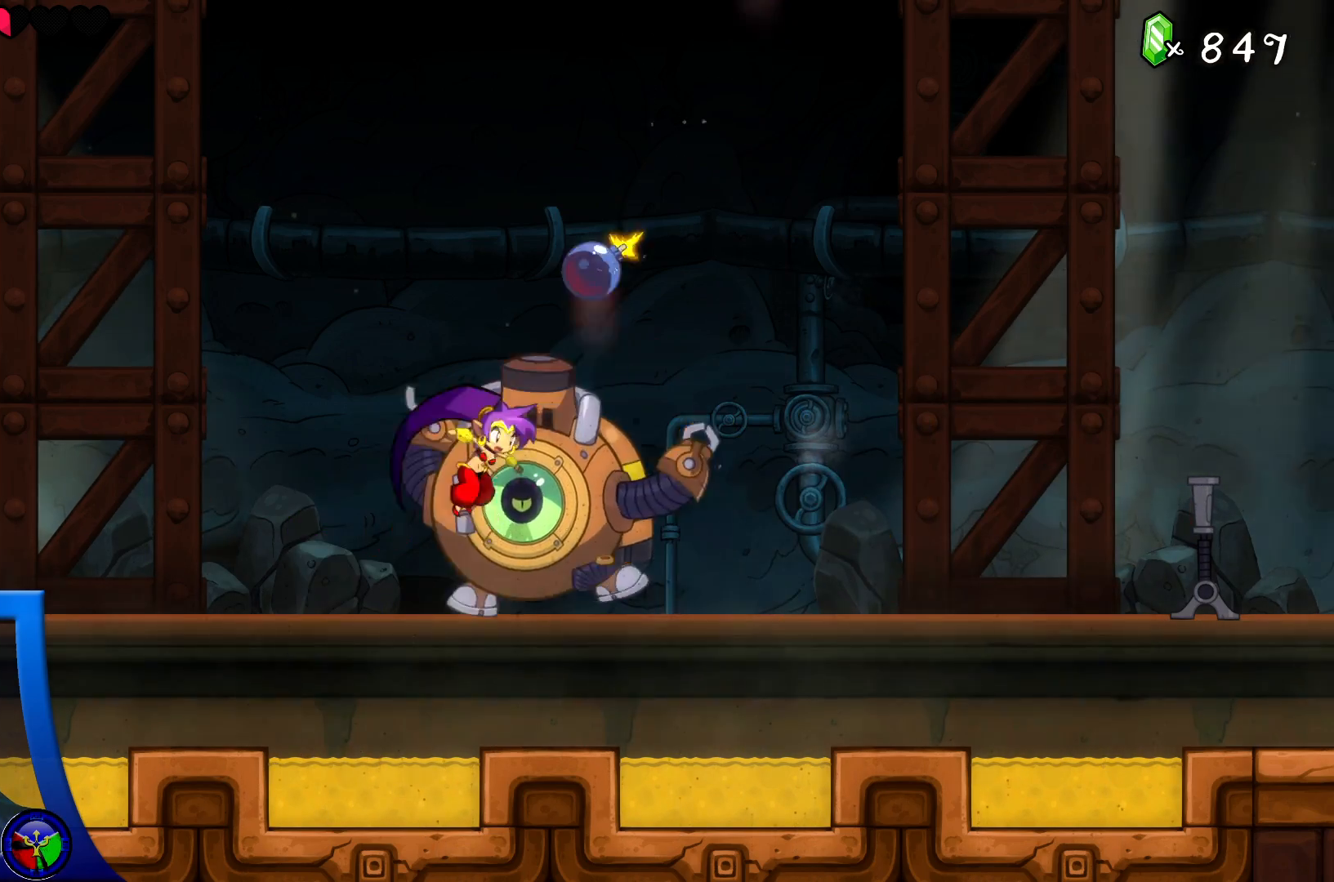
{"buttons": ["A", "X", "DPAD_RIGHT"], "left_stick": "center", "right_stick": "center", "events": [[33, "X", "up"], [83, "X", "down"], [217, "X", "up"], [267, "DPAD_RIGHT", "down"], [367, "A", "down"], [500, "X", "down"]]}
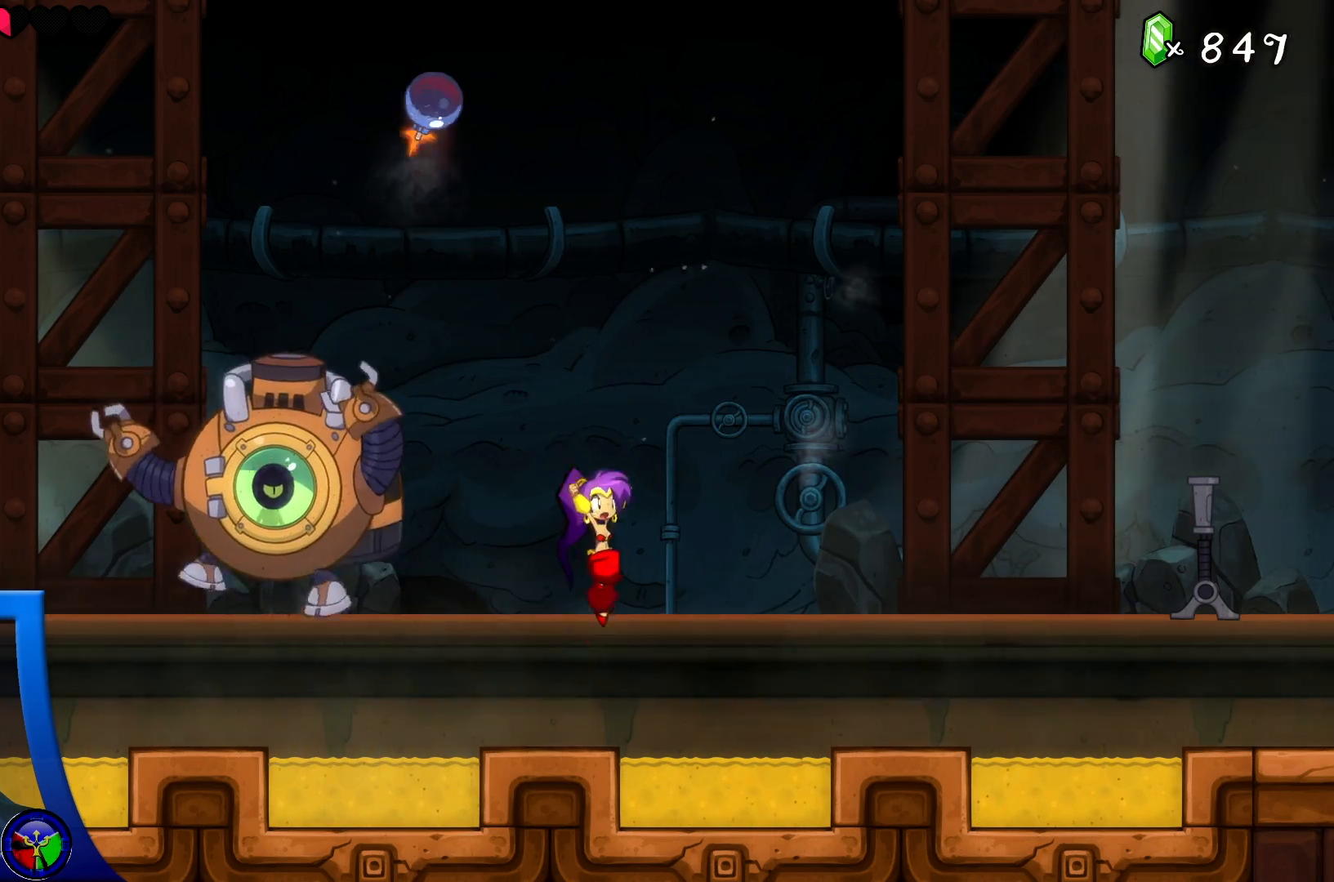
{"buttons": ["DPAD_RIGHT"], "left_stick": "center", "right_stick": "center", "events": [[117, "X", "up"], [133, "A", "up"], [233, "X", "down"], [350, "X", "up"]]}
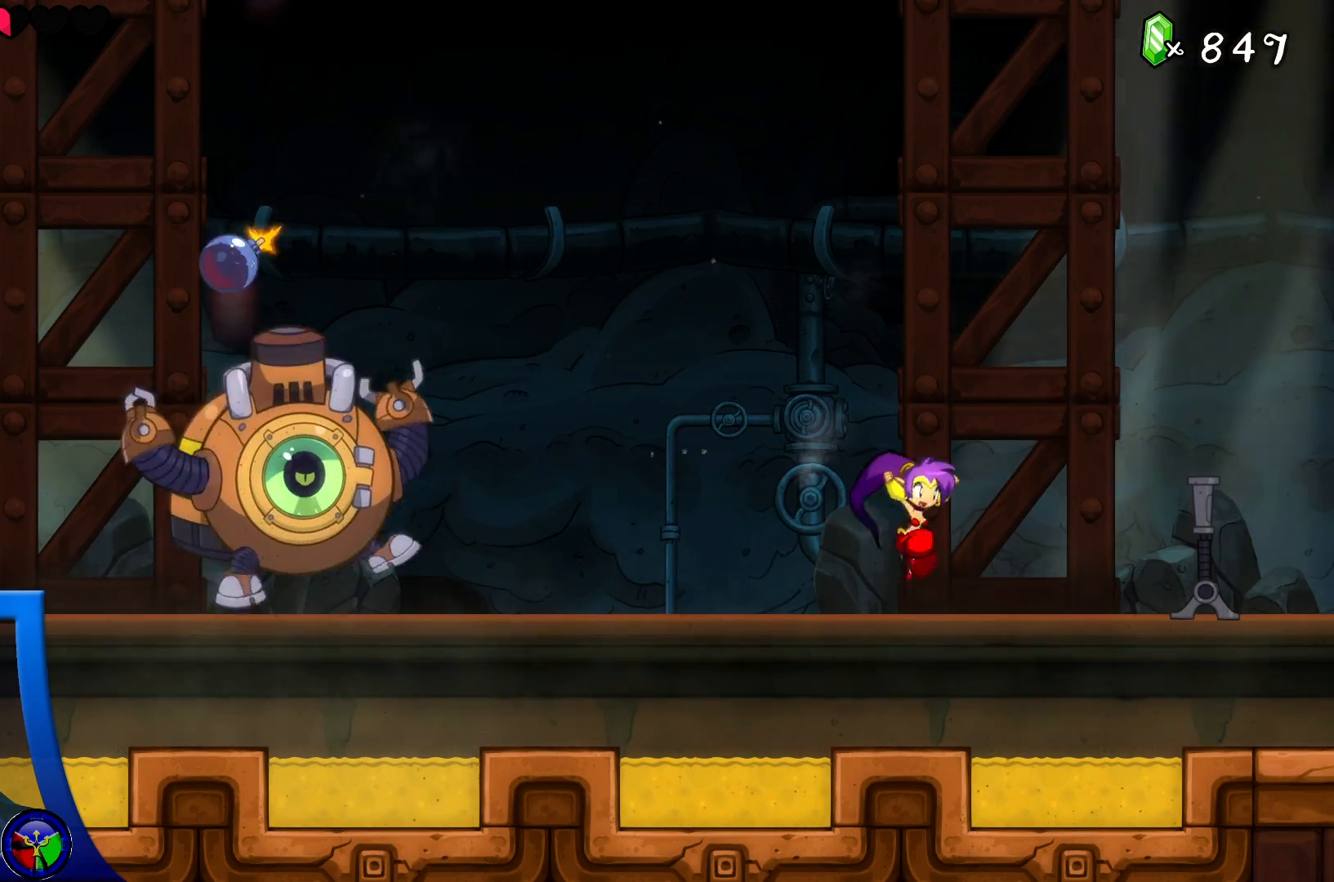
{"buttons": [], "left_stick": "center", "right_stick": "center", "events": [[433, "DPAD_RIGHT", "up"]]}
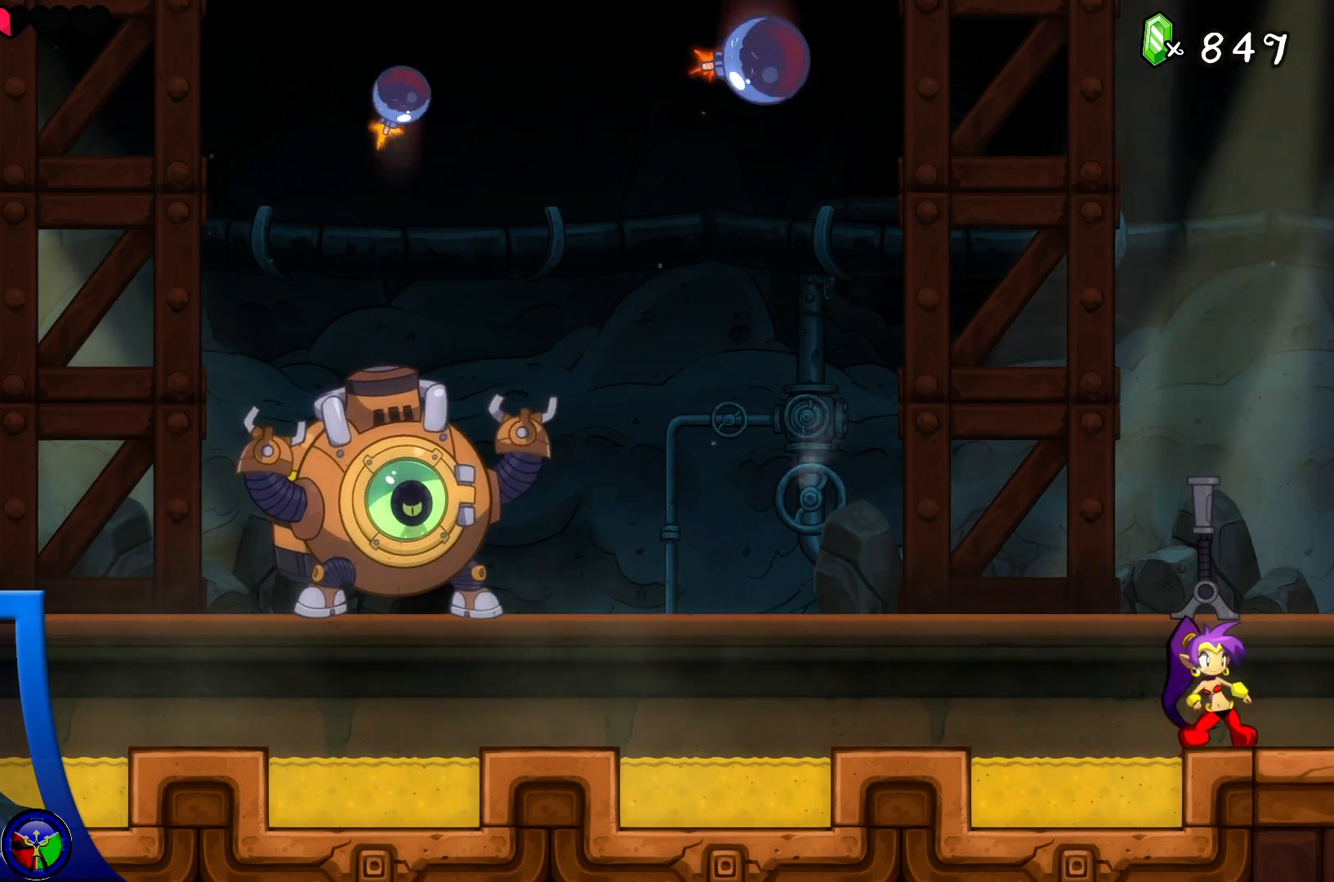
{"buttons": [], "left_stick": "center", "right_stick": "center", "events": []}
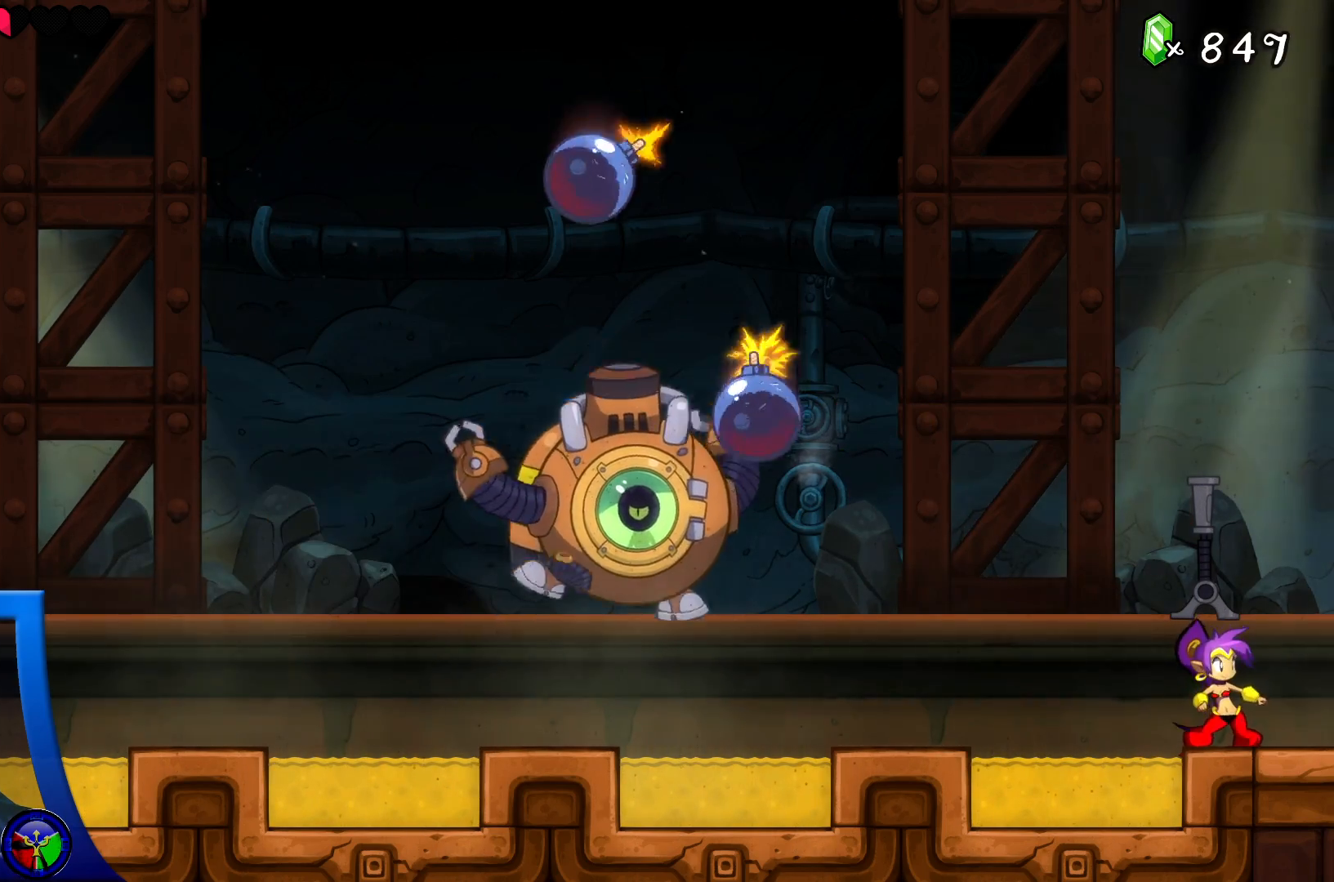
{"buttons": [], "left_stick": "center", "right_stick": "center", "events": []}
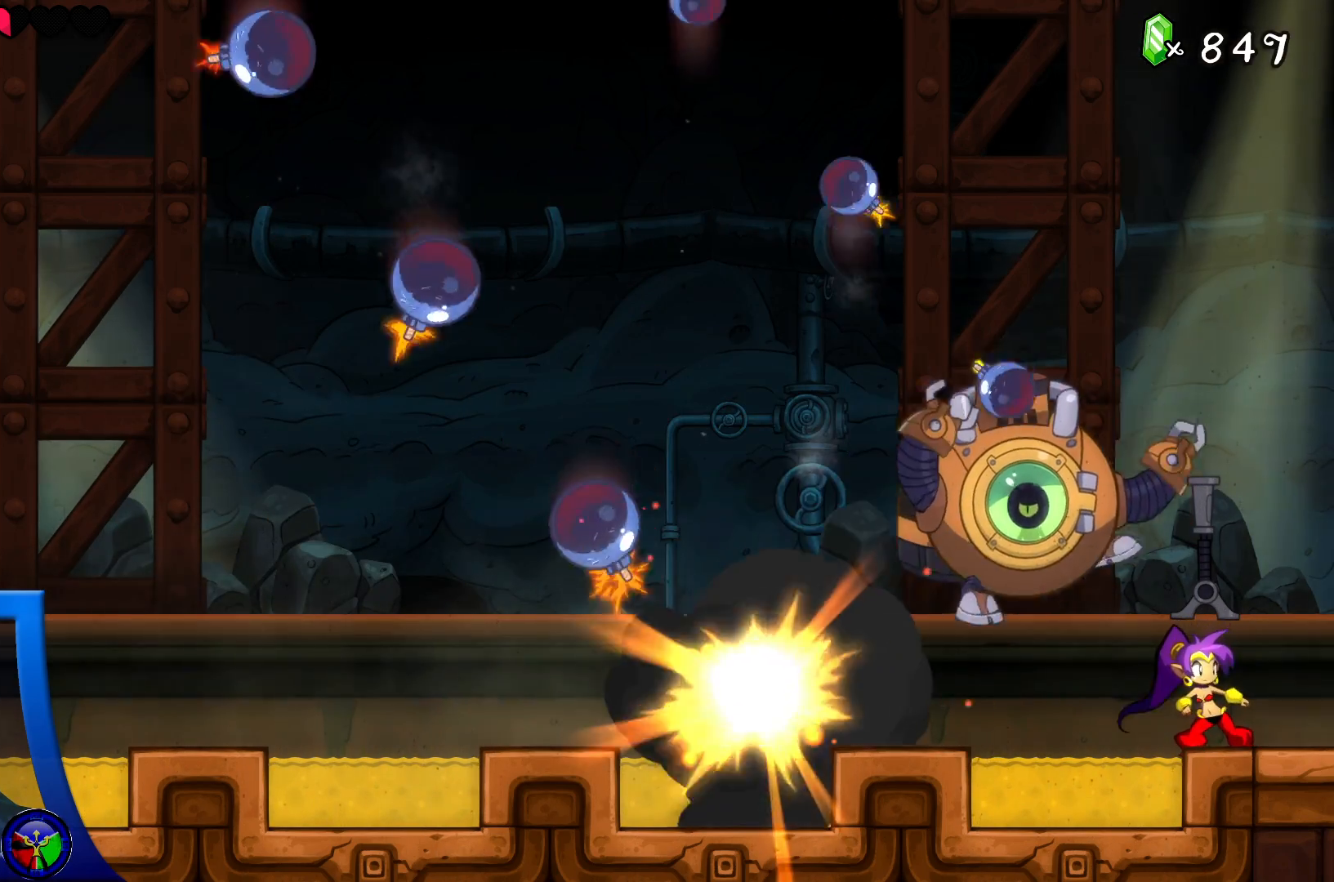
{"buttons": ["DPAD_LEFT"], "left_stick": "center", "right_stick": "center", "events": [[433, "DPAD_LEFT", "down"]]}
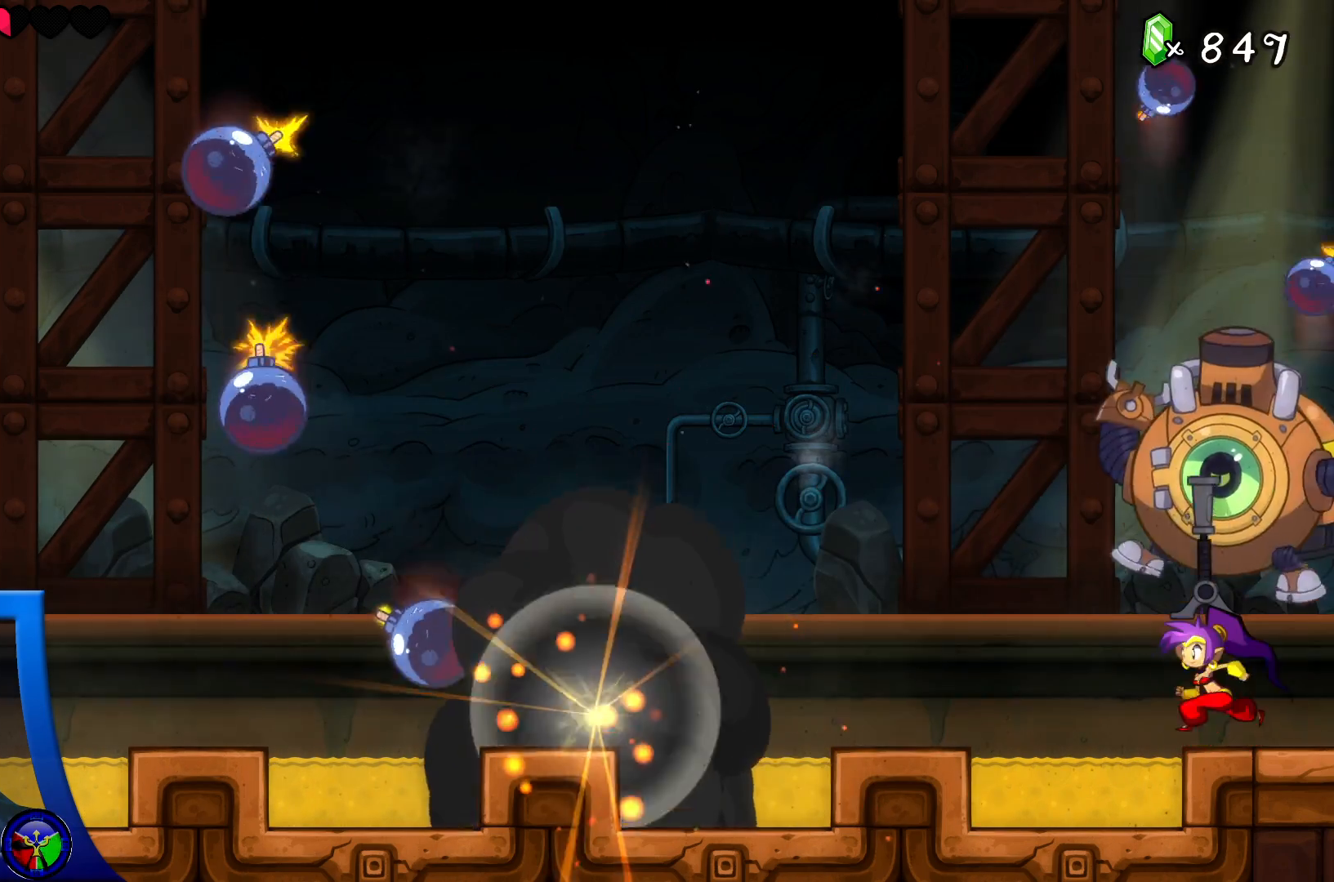
{"buttons": ["DPAD_LEFT"], "left_stick": "center", "right_stick": "center", "events": []}
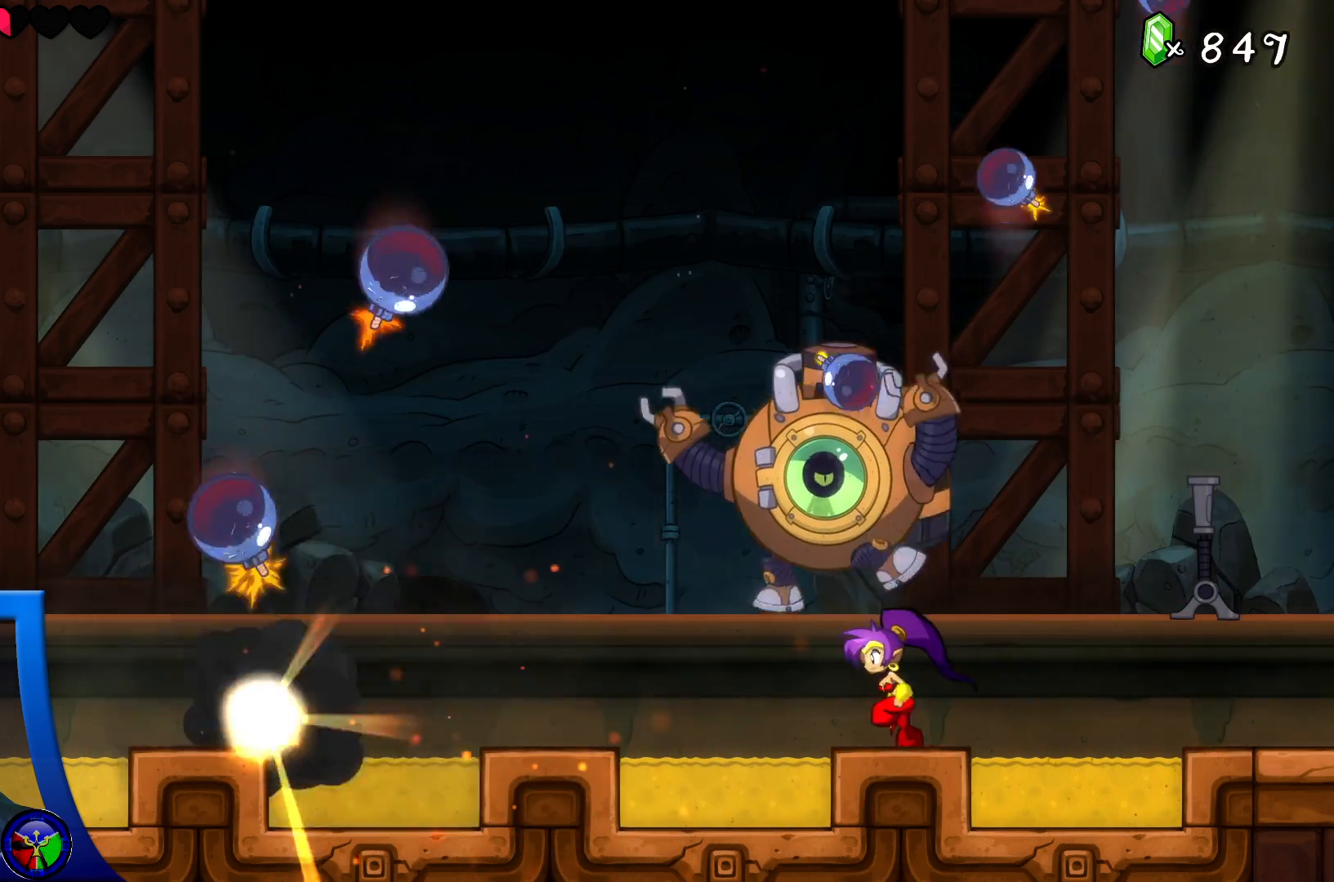
{"buttons": ["A", "DPAD_LEFT"], "left_stick": "center", "right_stick": "center", "events": [[417, "A", "down"]]}
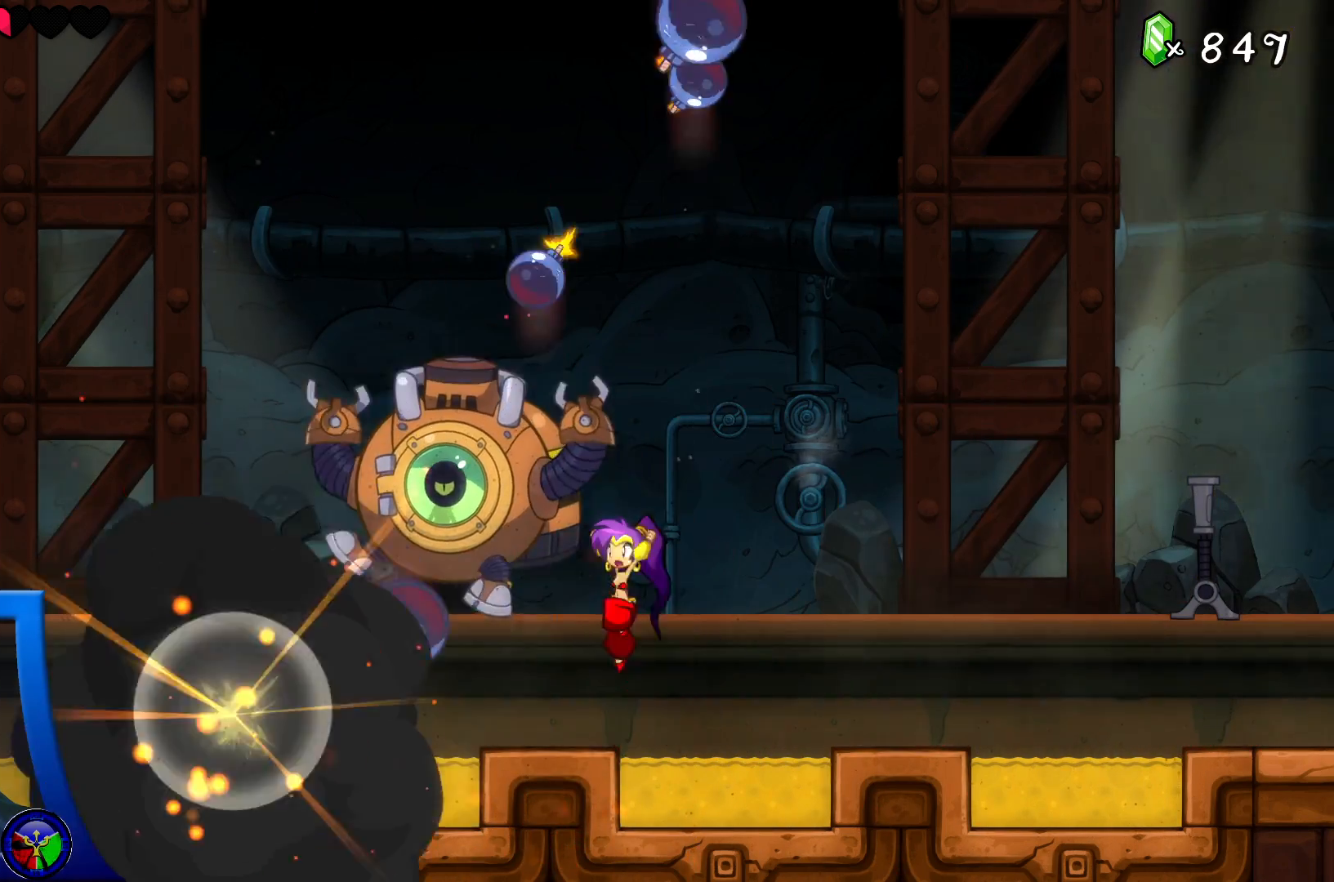
{"buttons": ["A", "R2", "DPAD_LEFT"], "left_stick": "center", "right_stick": "center", "events": [[217, "R2", "down"]]}
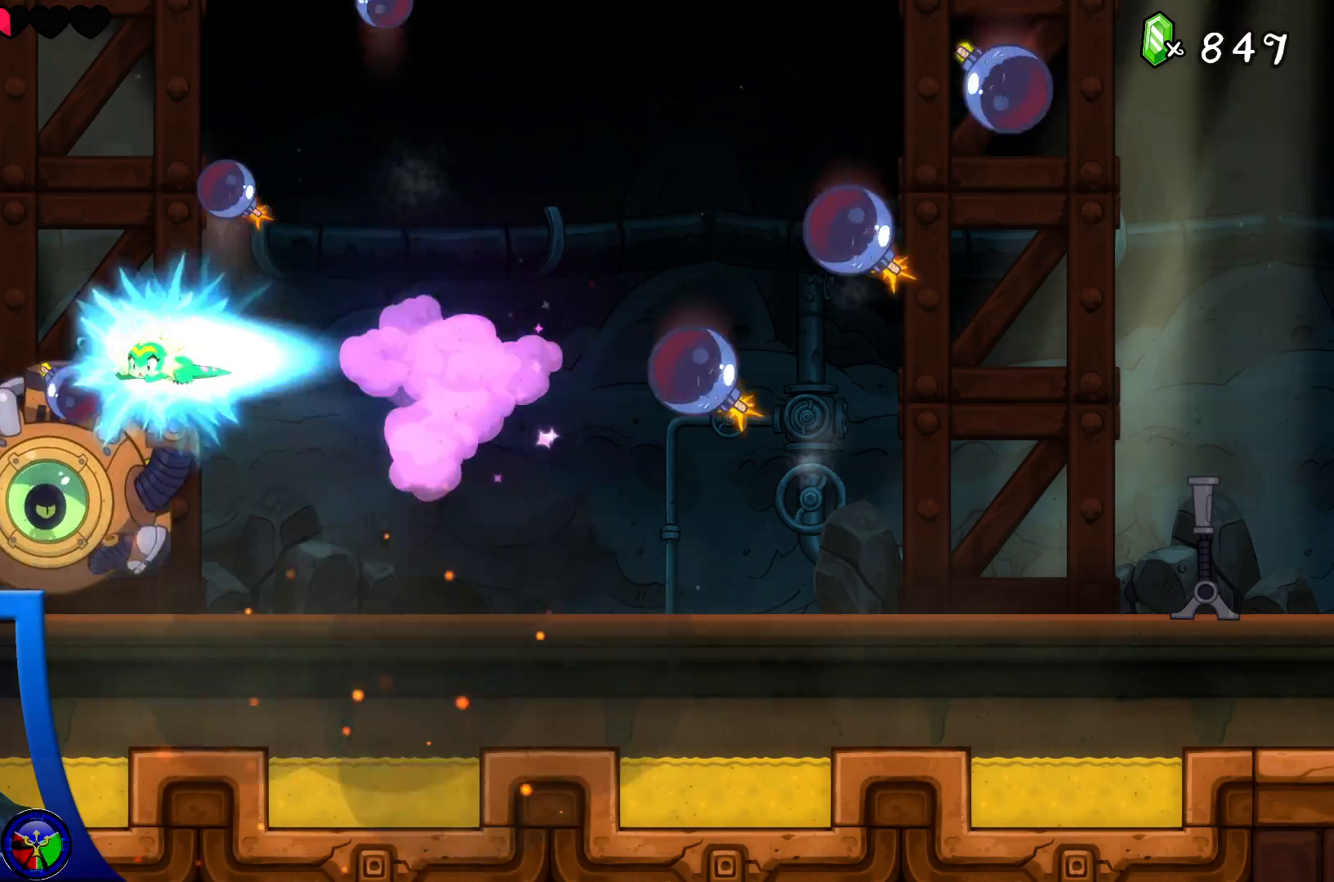
{"buttons": ["DPAD_LEFT"], "left_stick": "center", "right_stick": "center"}
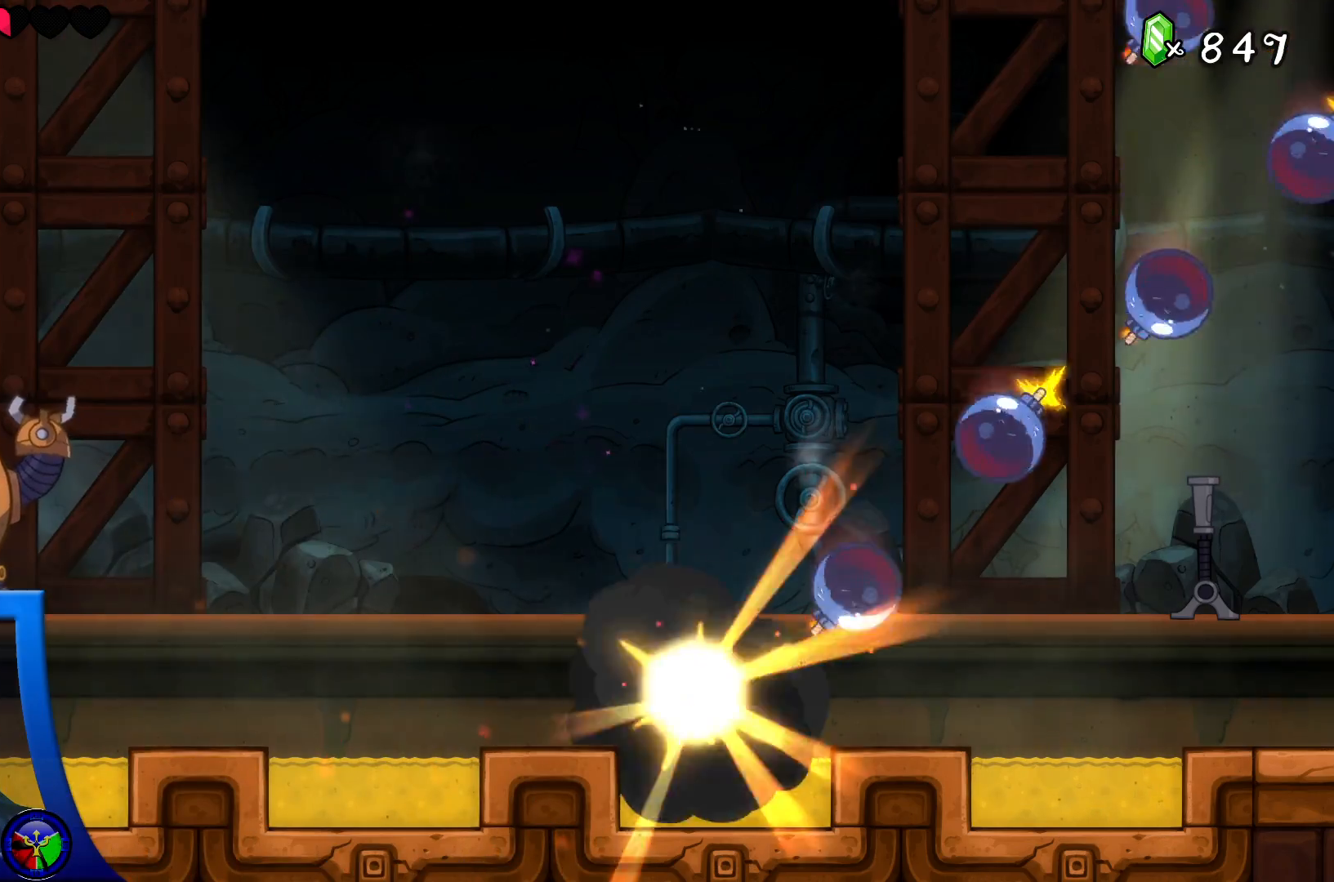
{"buttons": ["R2", "DPAD_RIGHT"], "left_stick": "center", "right_stick": "center", "events": [[17, "DPAD_LEFT", "up"], [67, "DPAD_RIGHT", "down"], [267, "R2", "down"]]}
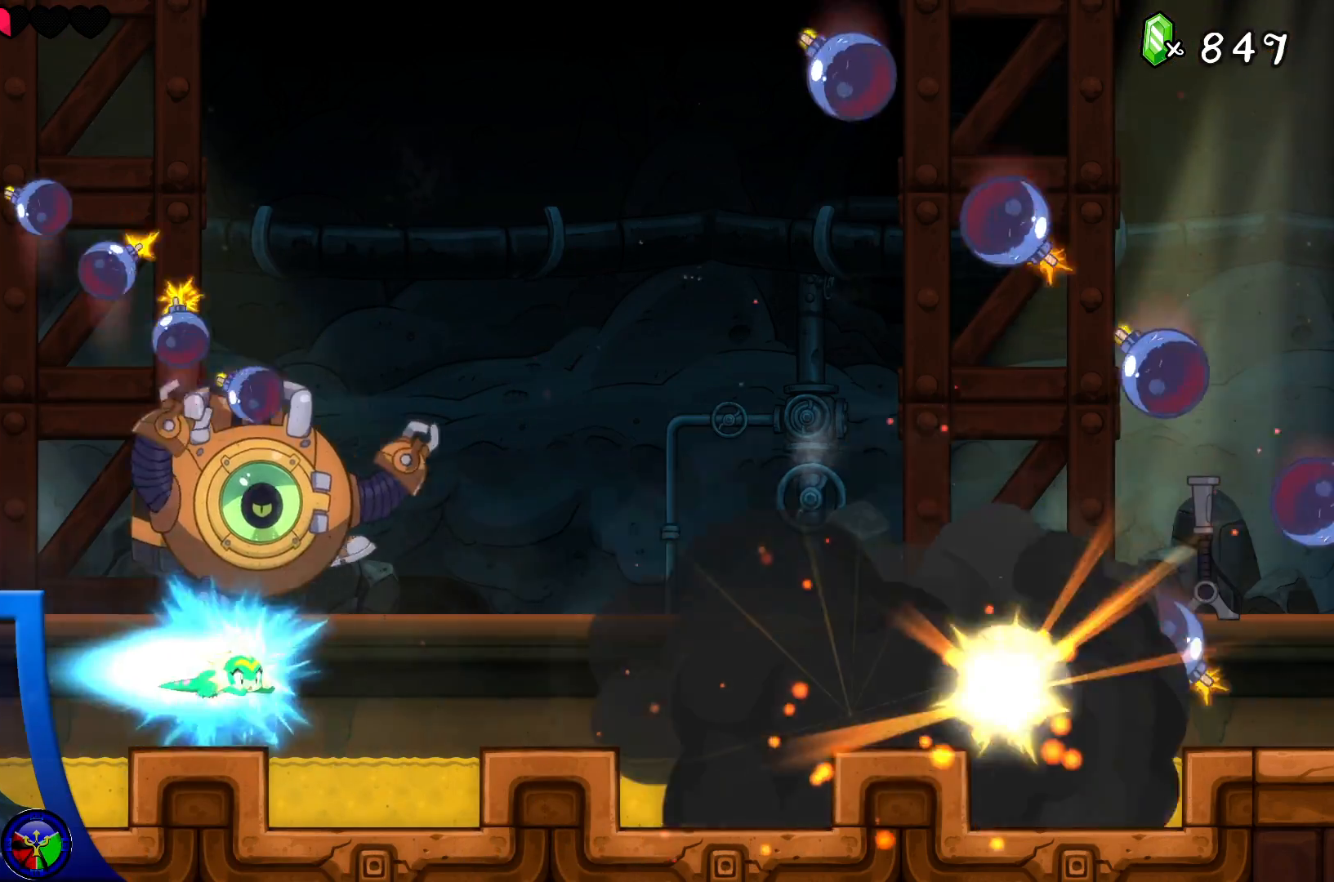
{"buttons": ["DPAD_LEFT"], "left_stick": "center", "right_stick": "center", "events": [[100, "R2", "up"], [333, "A", "down"], [350, "DPAD_RIGHT", "up"], [433, "A", "up"], [483, "DPAD_LEFT", "down"]]}
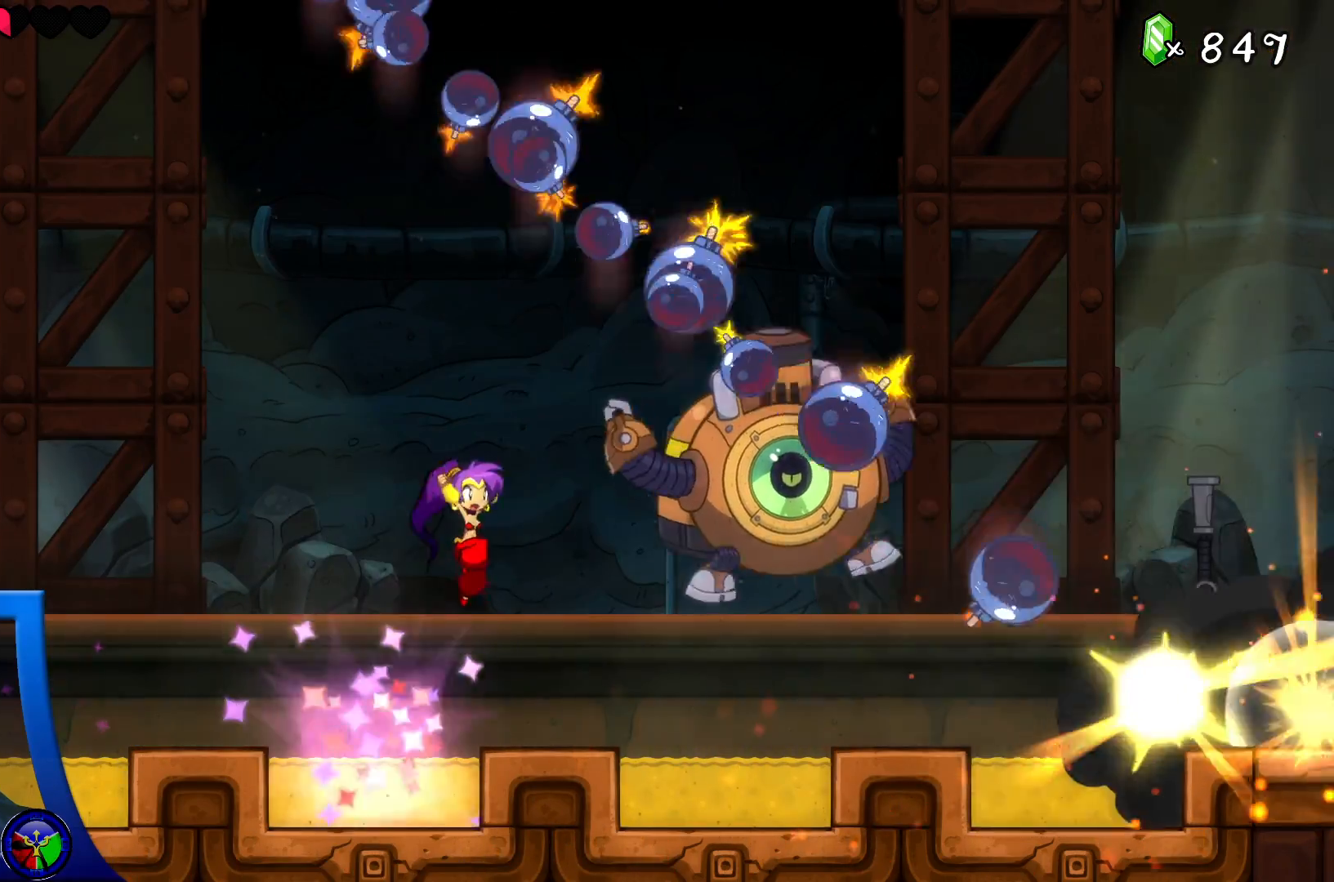
{"buttons": ["DPAD_LEFT"], "left_stick": "center", "right_stick": "center", "events": []}
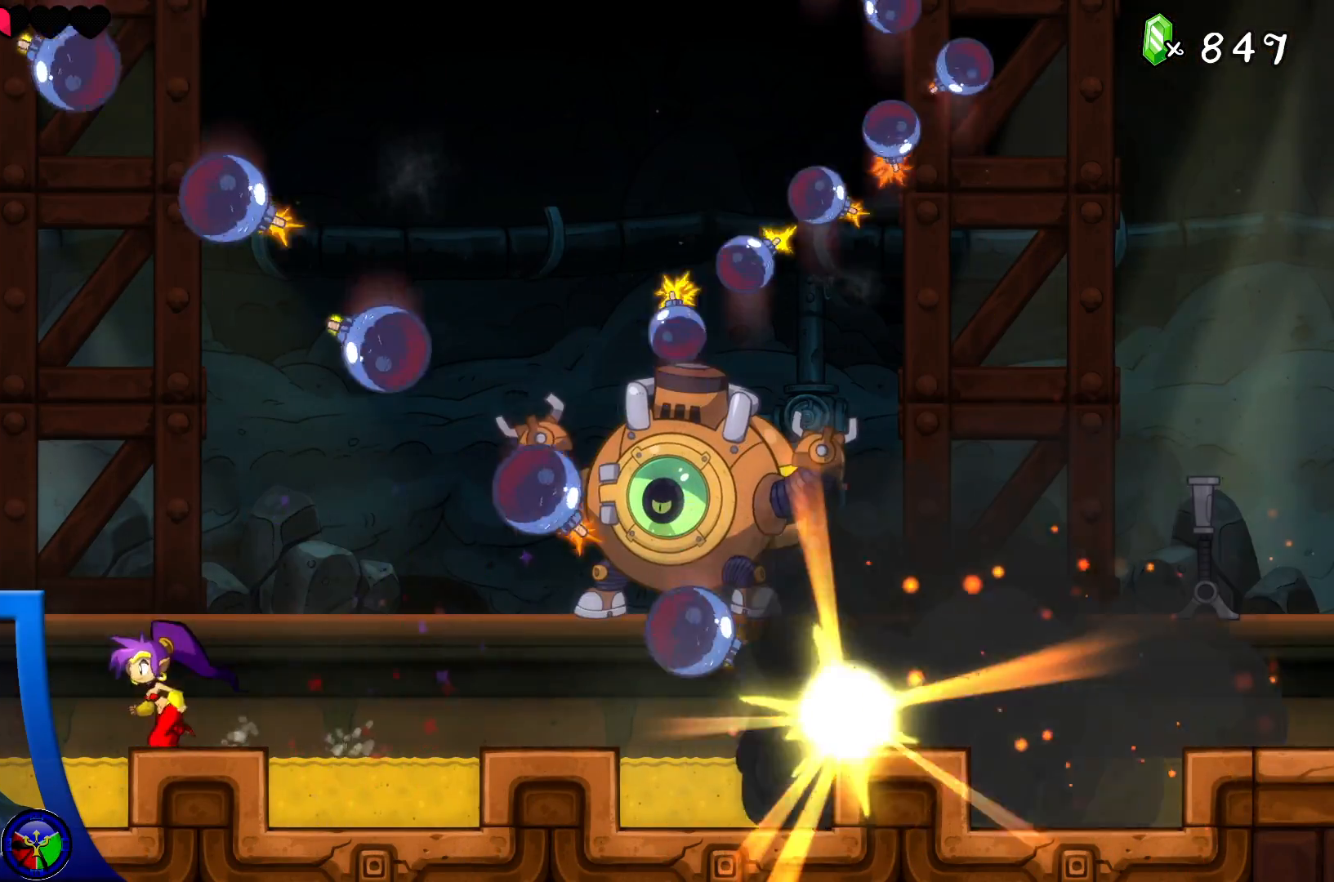
{"buttons": [], "left_stick": "center", "right_stick": "center", "events": [[83, "R2", "down"], [383, "R2", "up"], [483, "DPAD_LEFT", "up"]]}
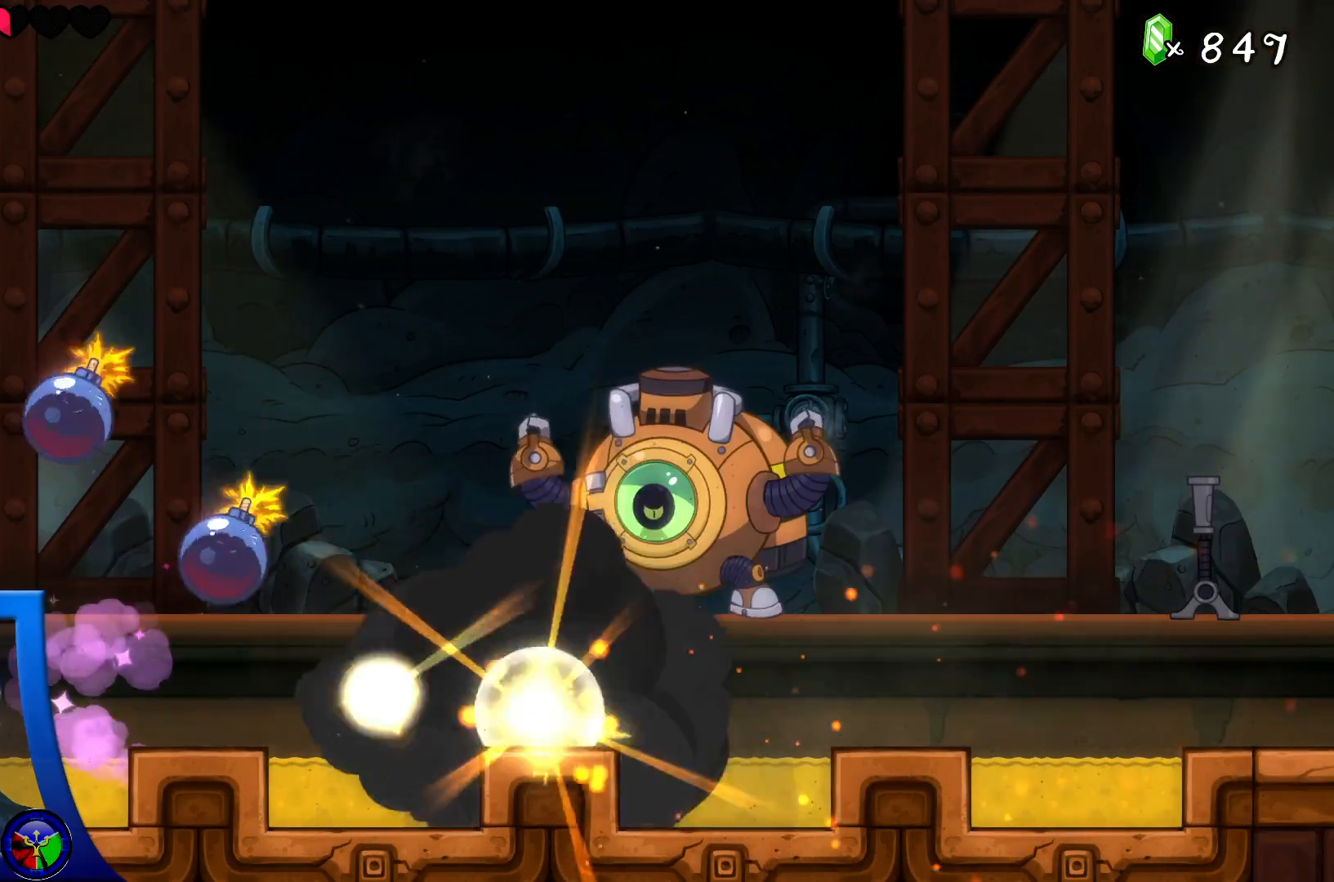
{"buttons": ["A", "DPAD_RIGHT"], "left_stick": "center", "right_stick": "center", "events": [[167, "A", "down"], [183, "DPAD_RIGHT", "down"], [250, "DPAD_RIGHT", "up"], [500, "DPAD_RIGHT", "down"]]}
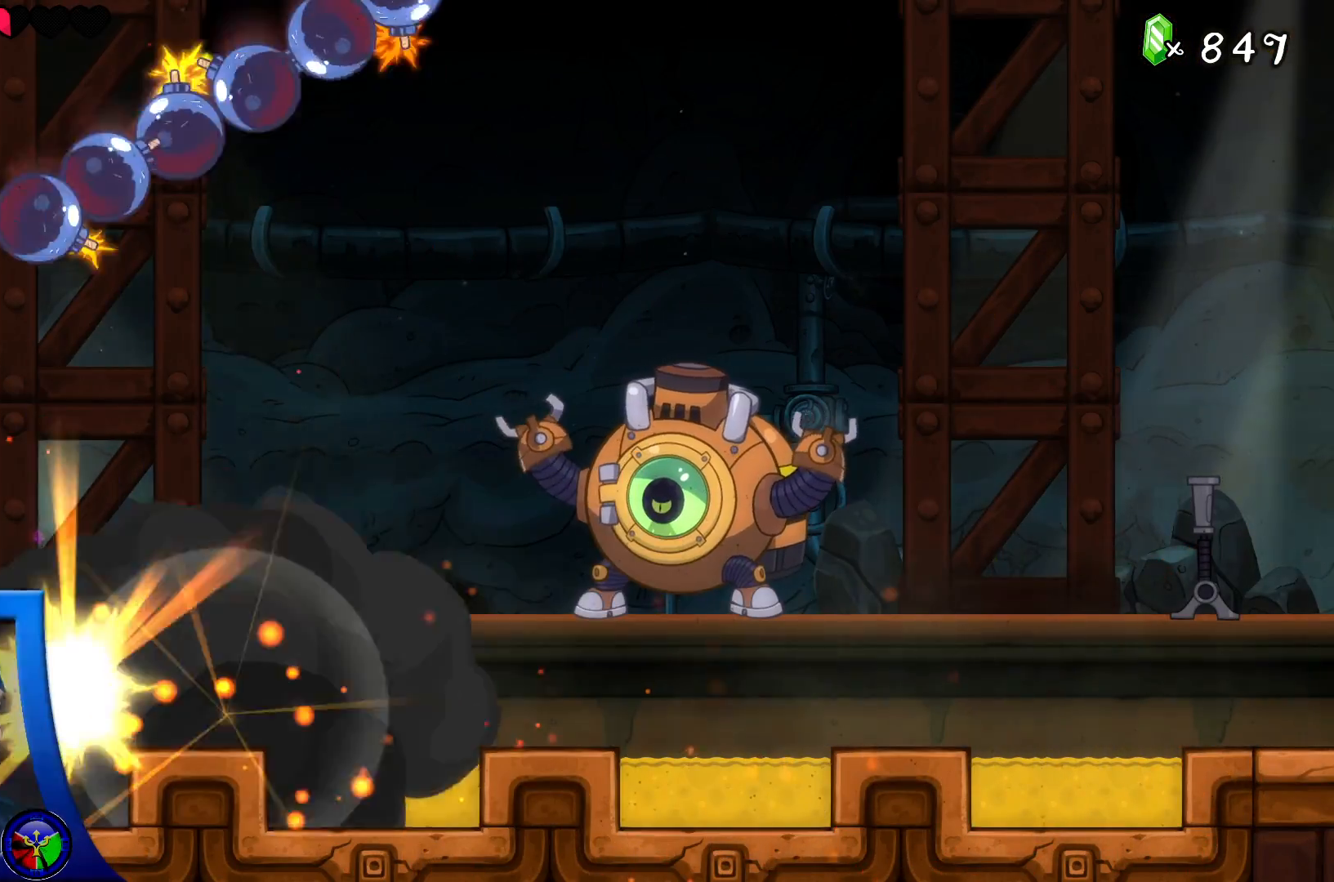
{"buttons": ["X", "DPAD_LEFT"], "left_stick": "center", "right_stick": "center"}
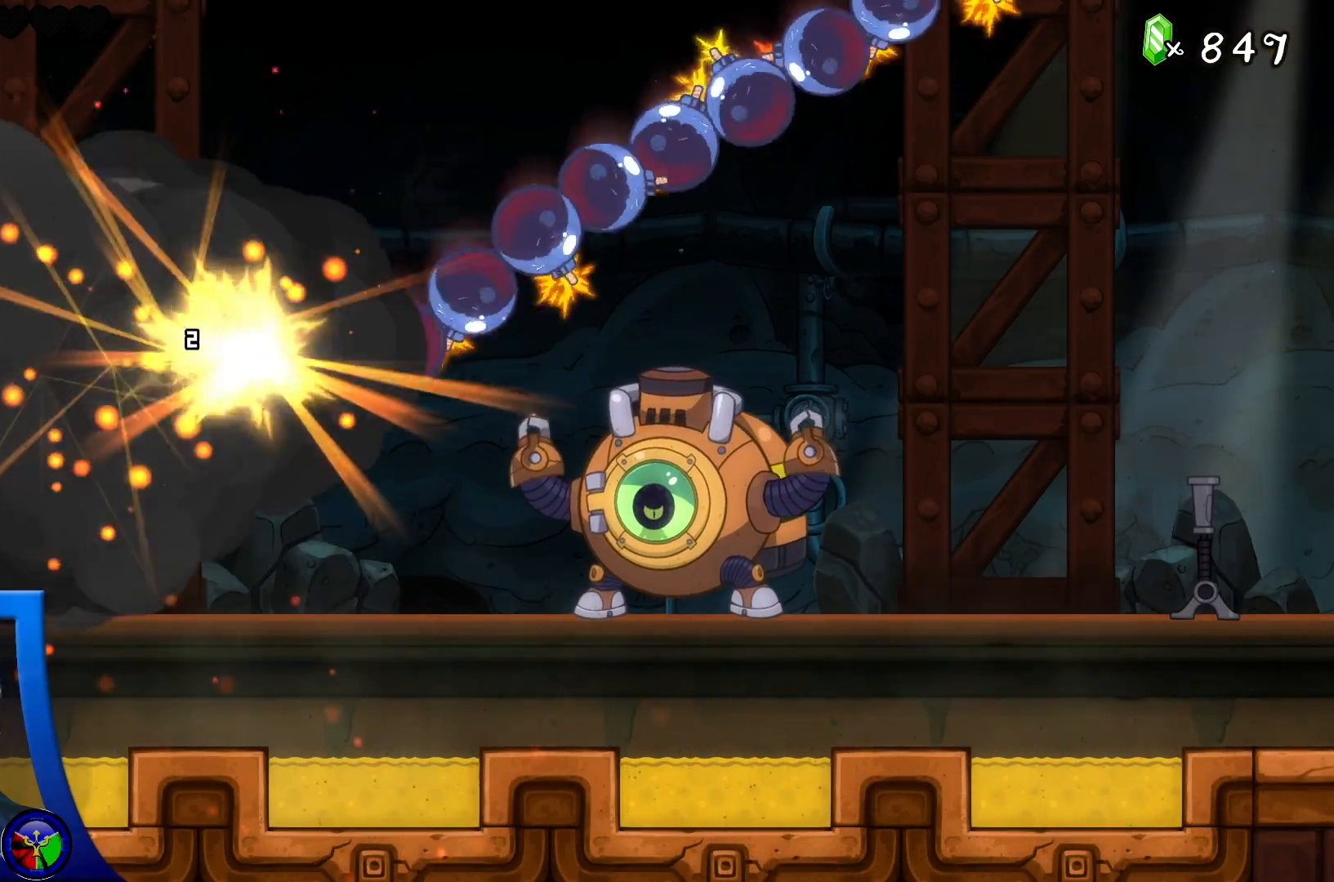
{"buttons": ["DPAD_LEFT"], "left_stick": "center", "right_stick": "center", "events": [[17, "A", "down"], [17, "R2", "down"], [33, "X", "up"], [383, "A", "up"], [383, "R2", "up"]]}
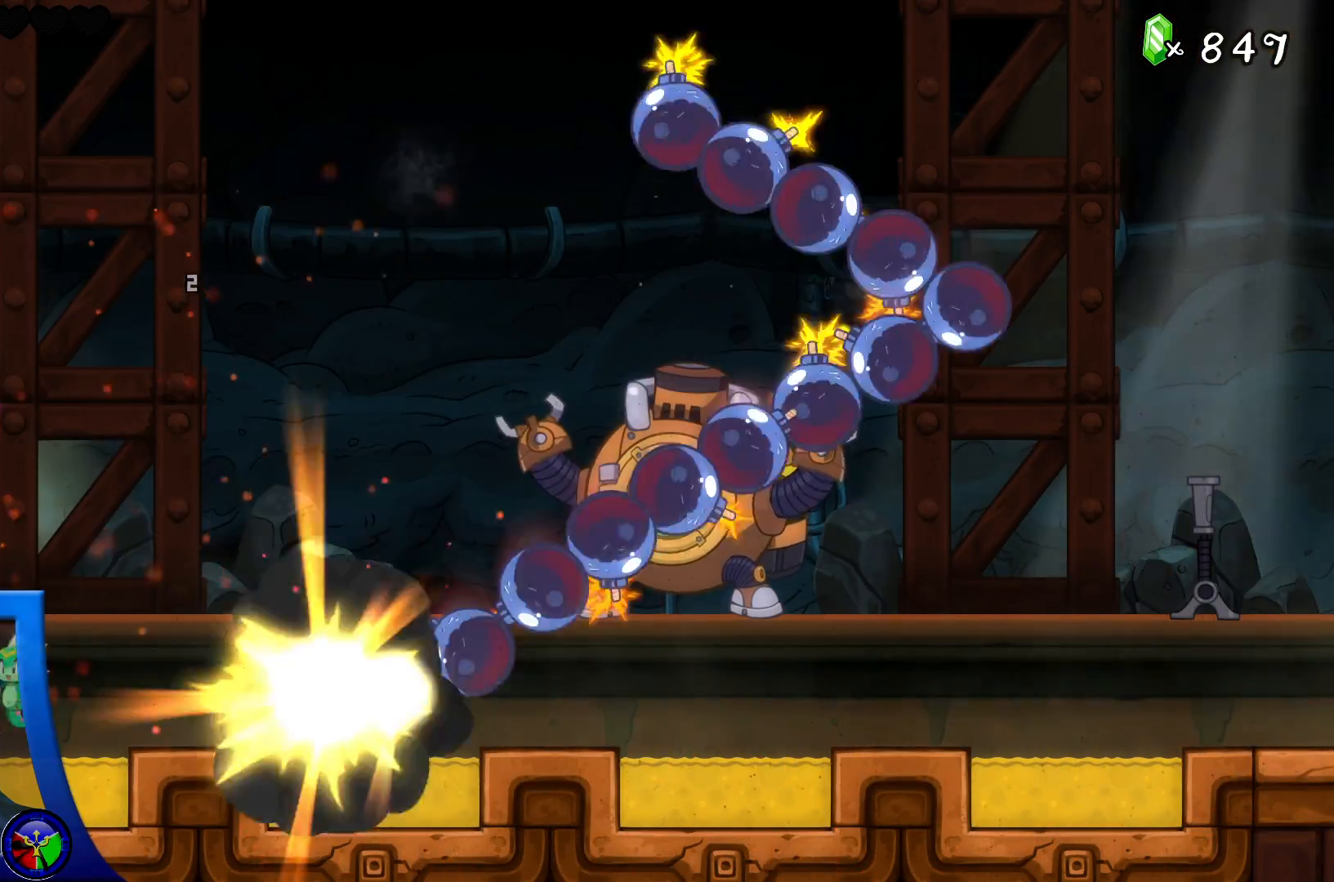
{"buttons": ["DPAD_RIGHT"], "left_stick": "center", "right_stick": "center", "events": [[350, "DPAD_LEFT", "up"], [467, "DPAD_RIGHT", "down"]]}